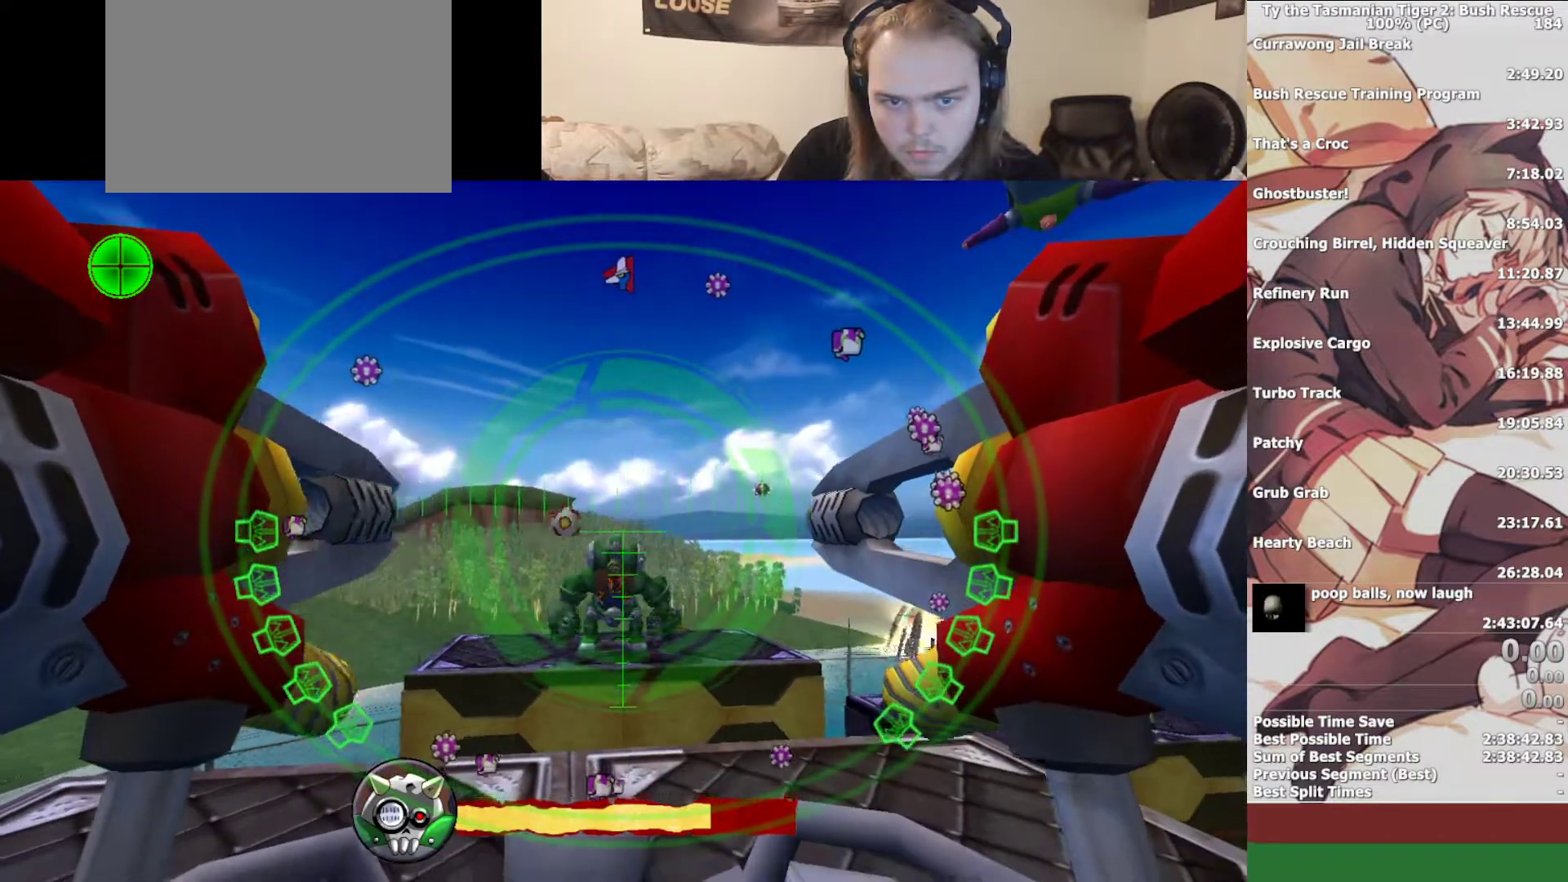
Gameplay with a controller (PlayStation layout); each line is a JSON object with the inputs held at the frame after it. "events" lists button and stick changes between this image and that frame as [ms after this image, input, new state], when the widget could be followed in between.
{"buttons": [], "left_stick": "center", "right_stick": "center", "events": [[300, "TRIANGLE", "down"], [433, "TRIANGLE", "up"]]}
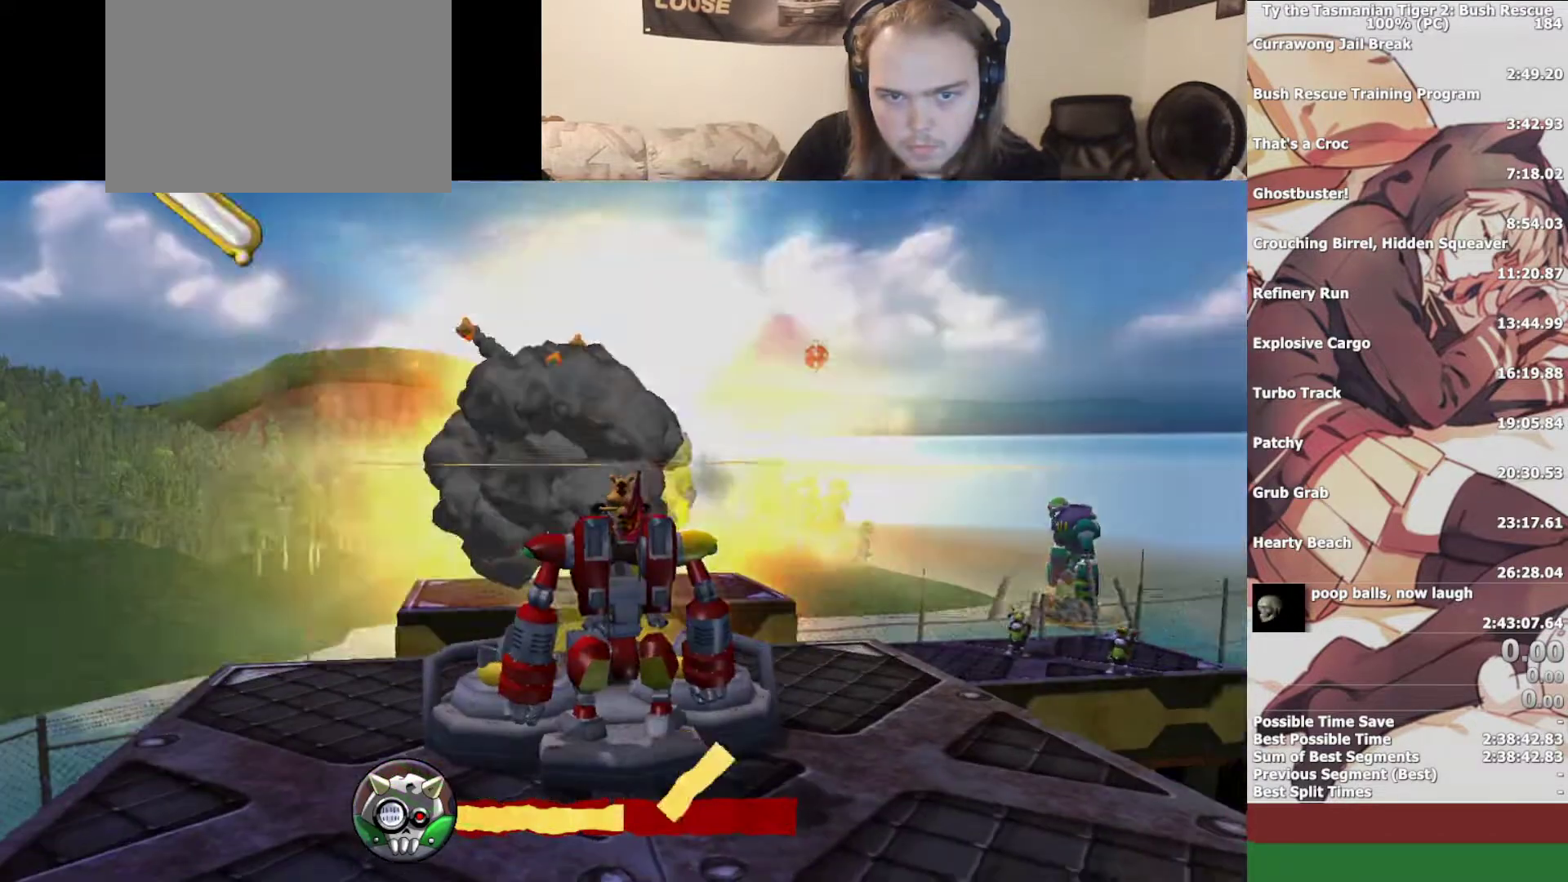
{"buttons": ["TRIANGLE"], "left_stick": "up-left", "right_stick": "center", "events": [[300, "left_stick", "up"], [367, "left_stick", "up-left"], [433, "TRIANGLE", "down"]]}
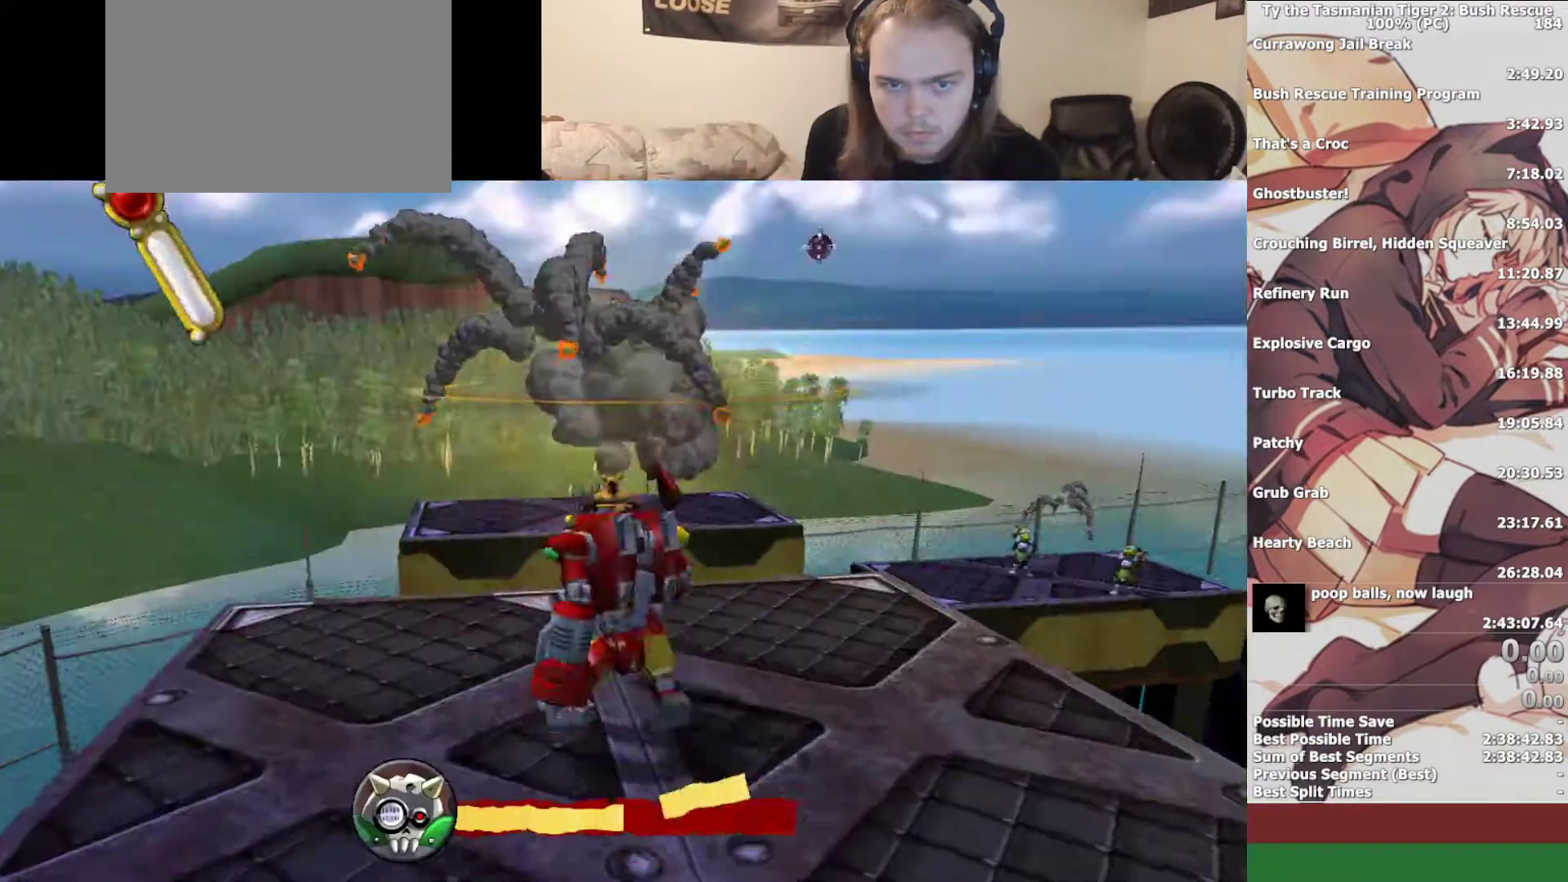
{"buttons": [], "left_stick": "up-left", "right_stick": "center", "events": [[33, "TRIANGLE", "up"], [200, "right_stick", "down-right"], [333, "right_stick", "center"]]}
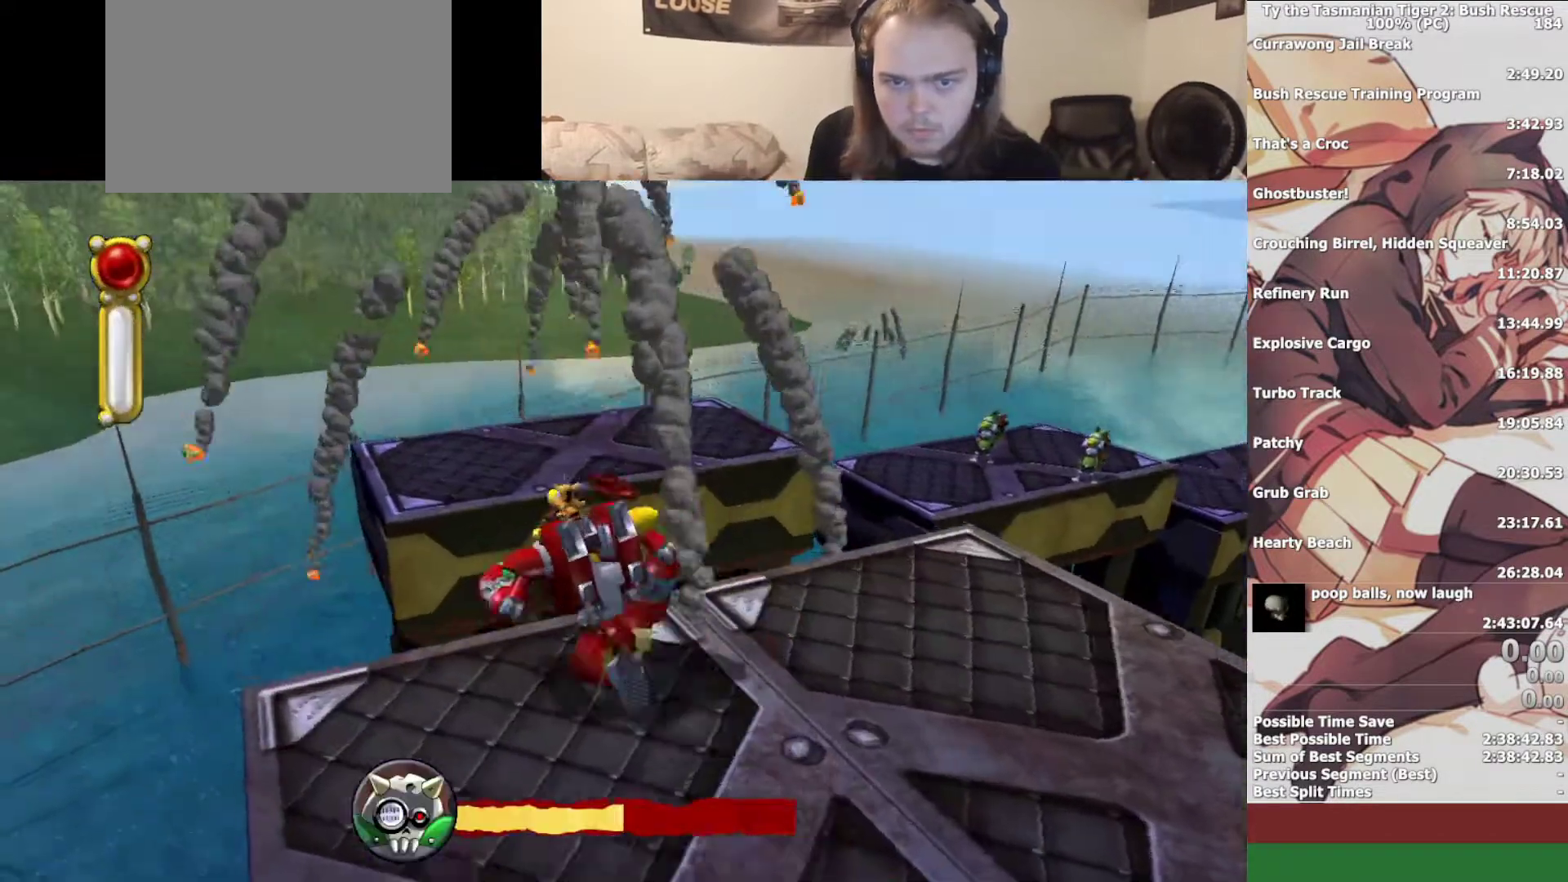
{"buttons": [], "left_stick": "up-left", "right_stick": "center", "events": [[200, "CROSS", "down"], [367, "CROSS", "up"]]}
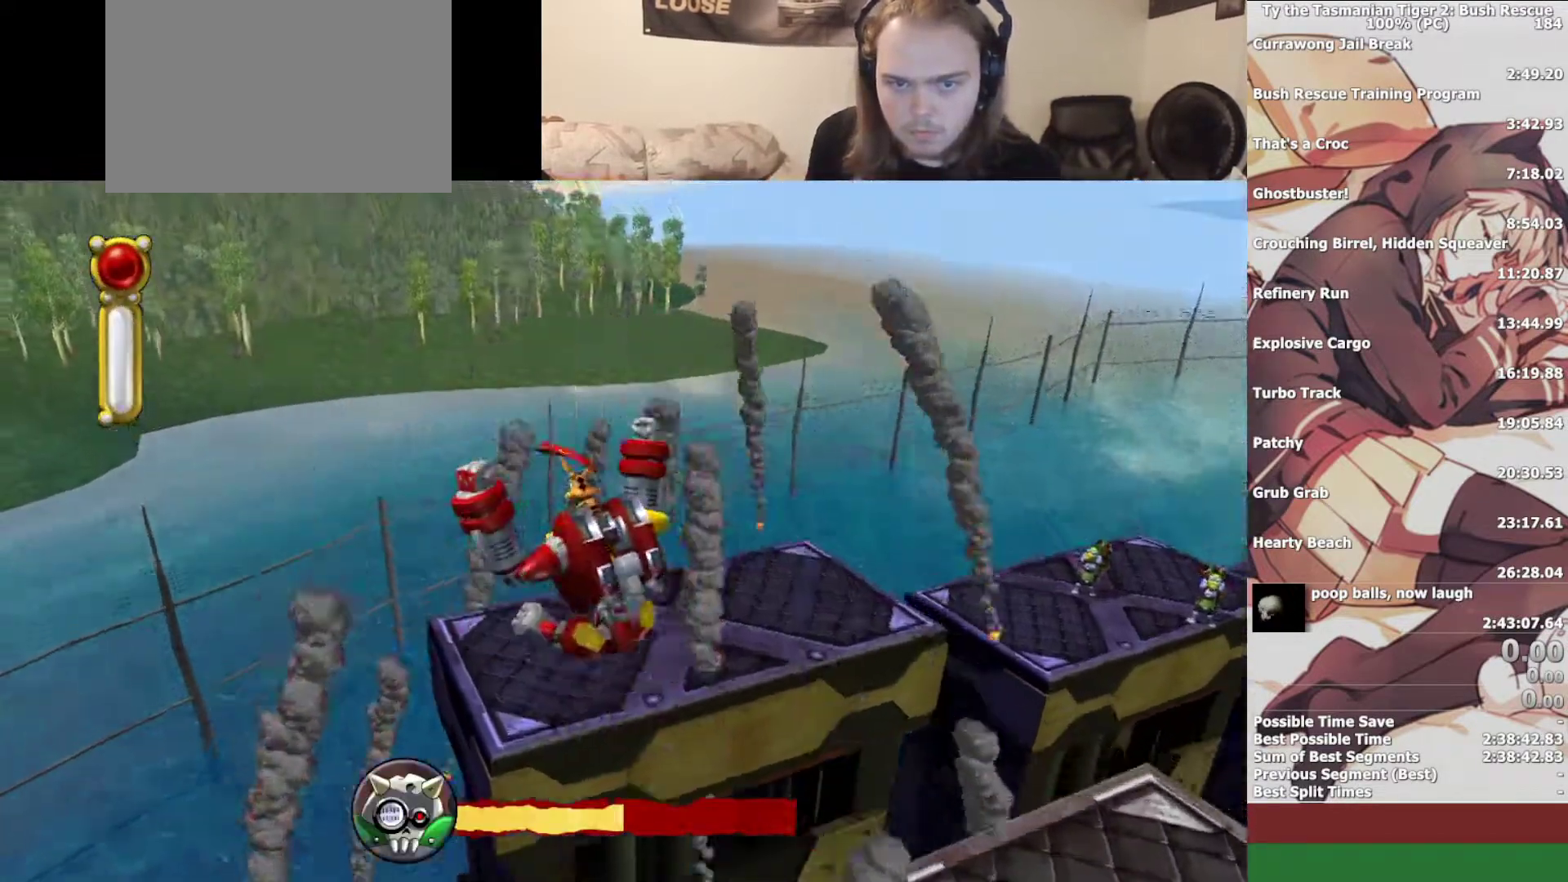
{"buttons": [], "left_stick": "up-left", "right_stick": "right", "events": [[100, "right_stick", "right"]]}
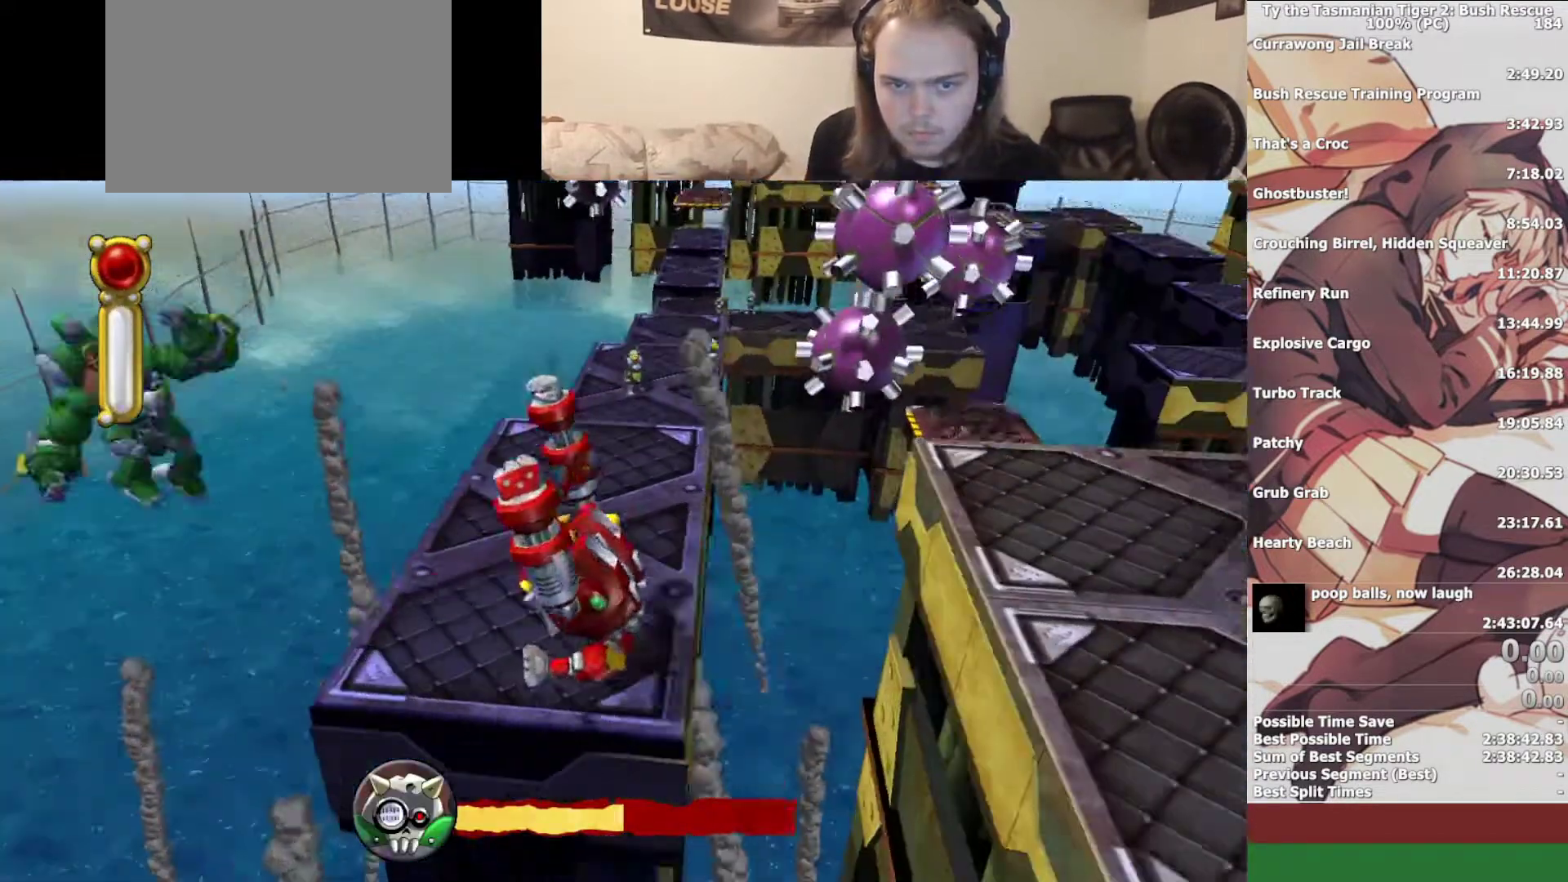
{"buttons": [], "left_stick": "up", "right_stick": "center", "events": [[67, "right_stick", "center"], [167, "left_stick", "center"], [233, "left_stick", "up-left"], [367, "left_stick", "center"], [500, "left_stick", "up"]]}
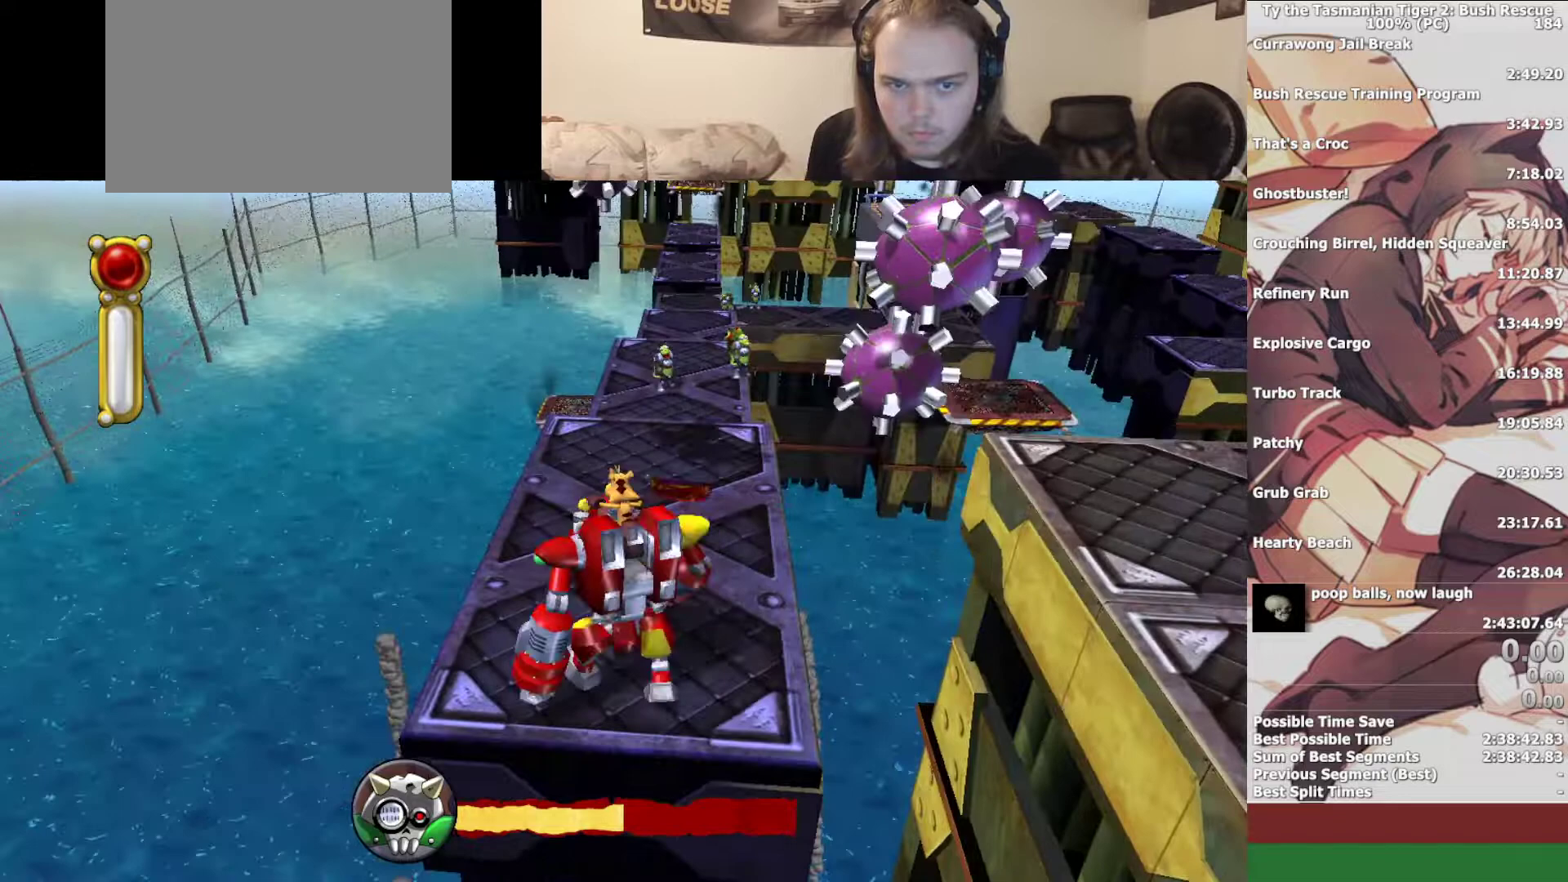
{"buttons": ["SQUARE"], "left_stick": "up", "right_stick": "center", "events": [[33, "right_stick", "right"], [100, "left_stick", "center"], [100, "right_stick", "center"], [333, "left_stick", "up"], [433, "SQUARE", "down"]]}
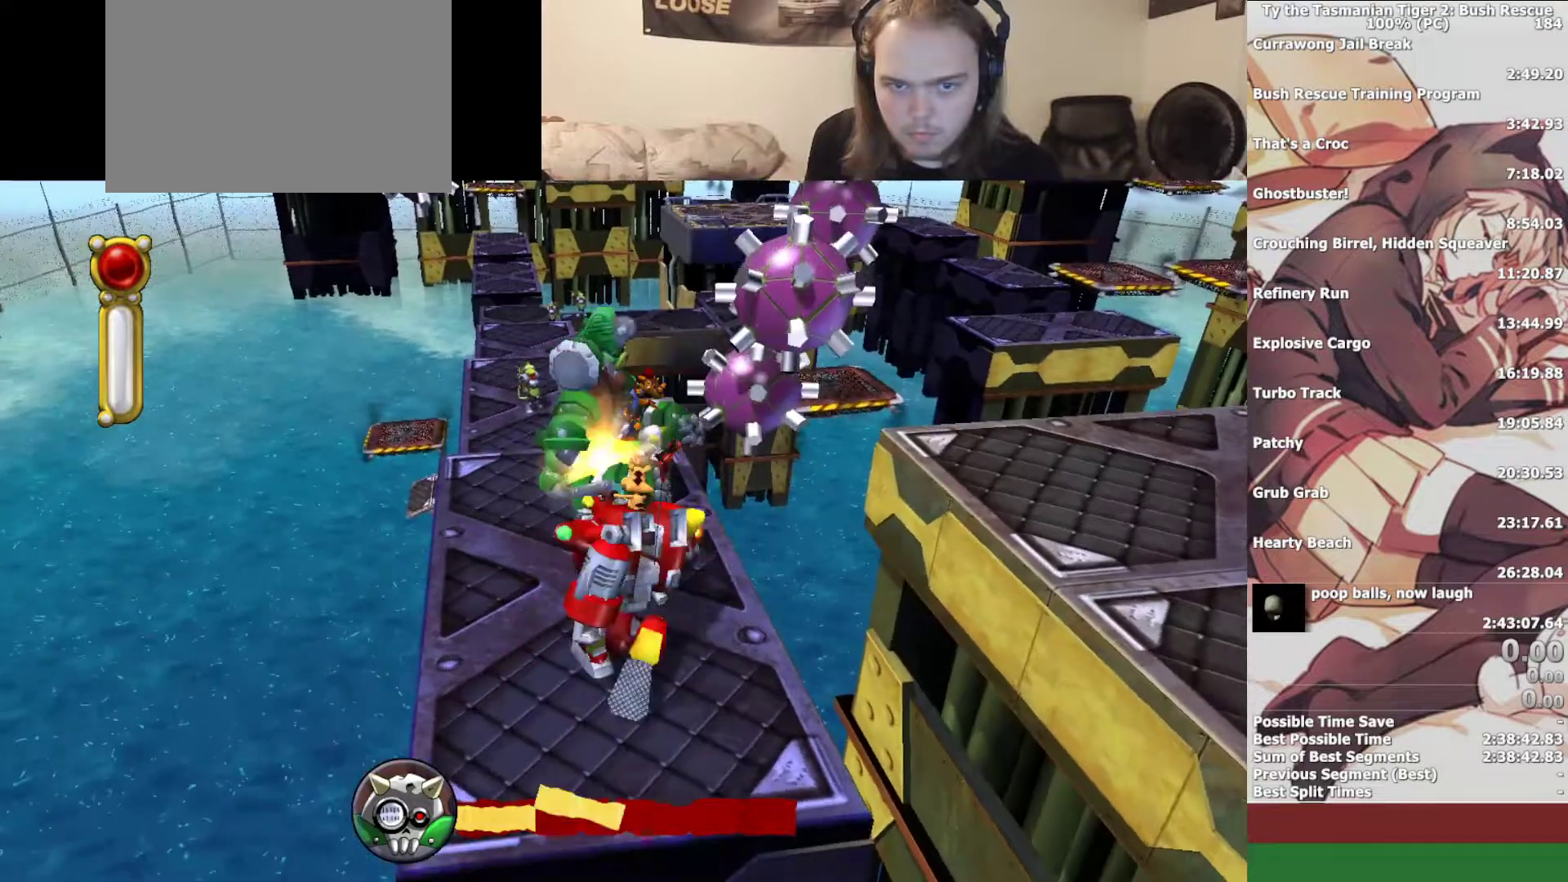
{"buttons": [], "left_stick": "up", "right_stick": "center", "events": [[33, "SQUARE", "up"], [300, "right_stick", "down"], [400, "right_stick", "center"]]}
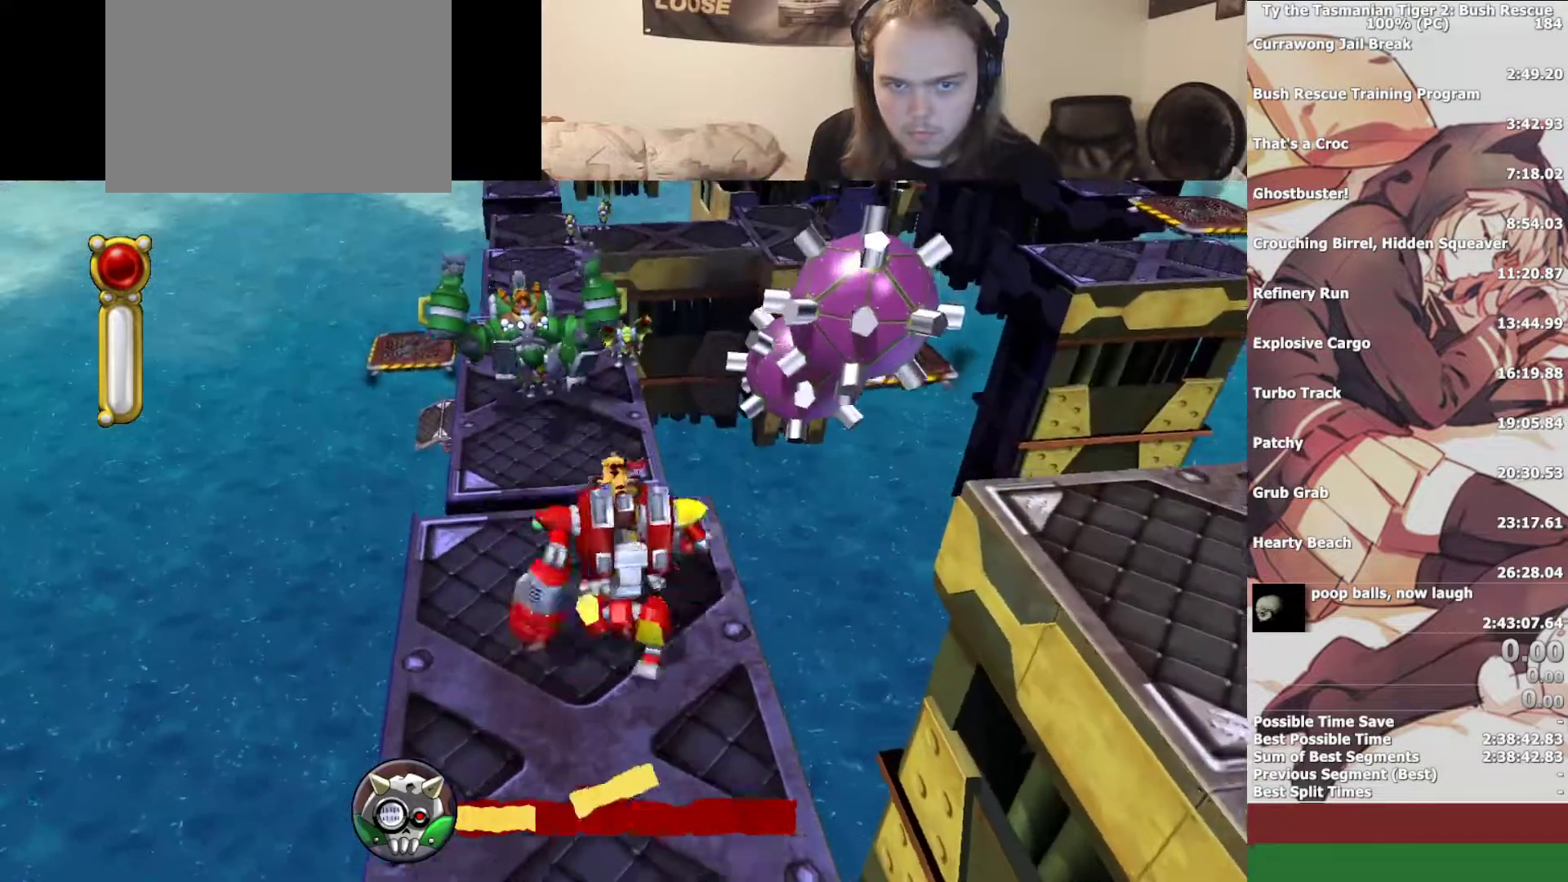
{"buttons": ["SQUARE"], "left_stick": "up", "right_stick": "center", "events": [[200, "CROSS", "down"], [300, "CROSS", "up"], [500, "SQUARE", "down"]]}
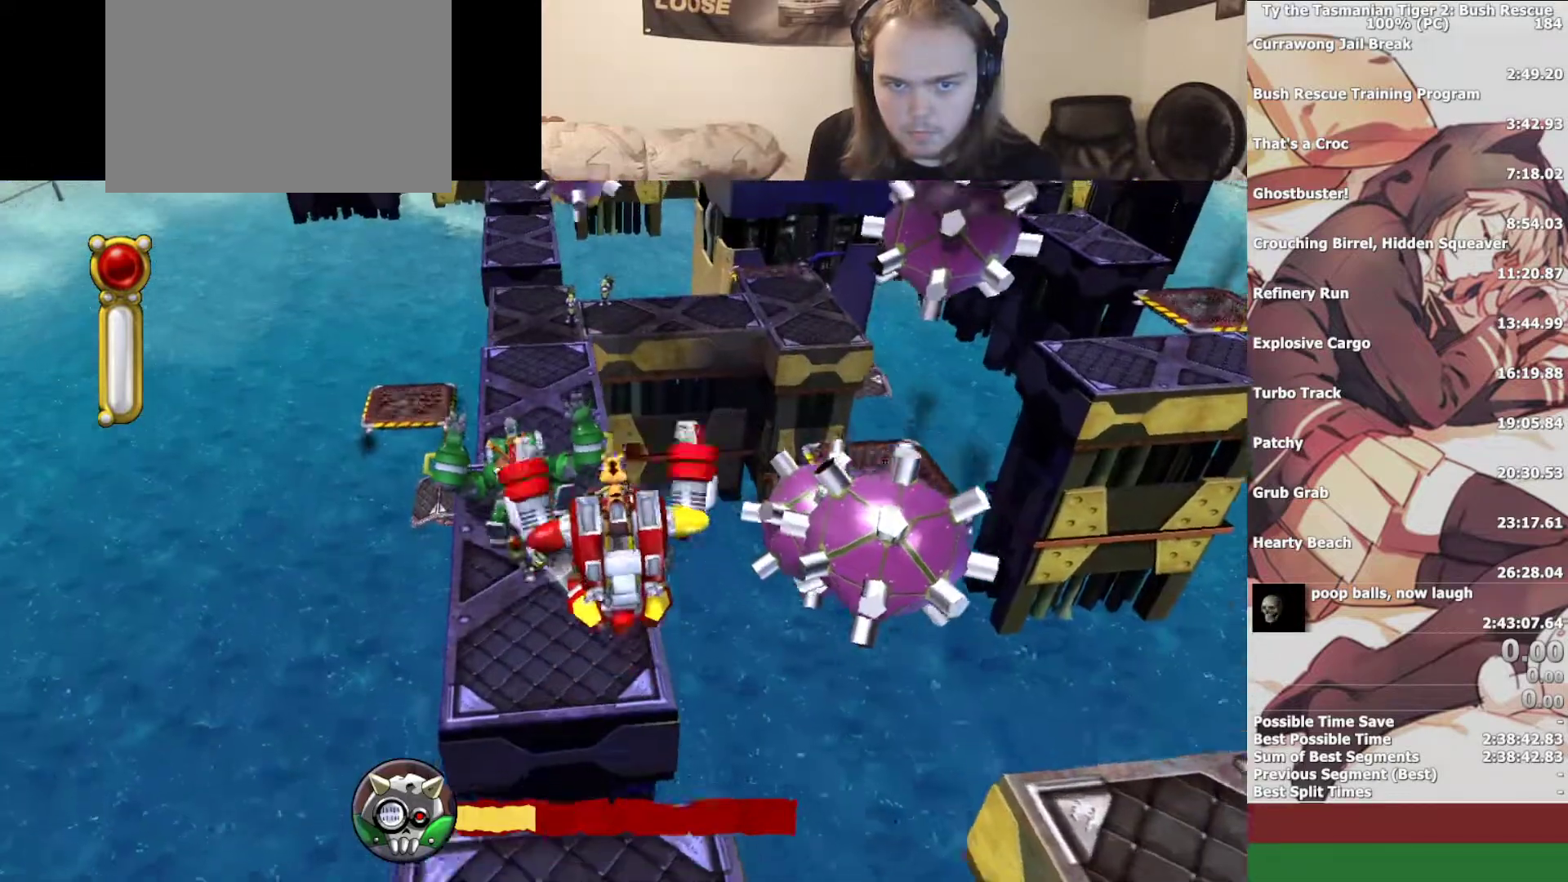
{"buttons": ["SQUARE"], "left_stick": "up", "right_stick": "center", "events": [[67, "SQUARE", "up"], [167, "SQUARE", "down"], [267, "SQUARE", "up"], [333, "SQUARE", "down"], [433, "SQUARE", "up"], [500, "SQUARE", "down"]]}
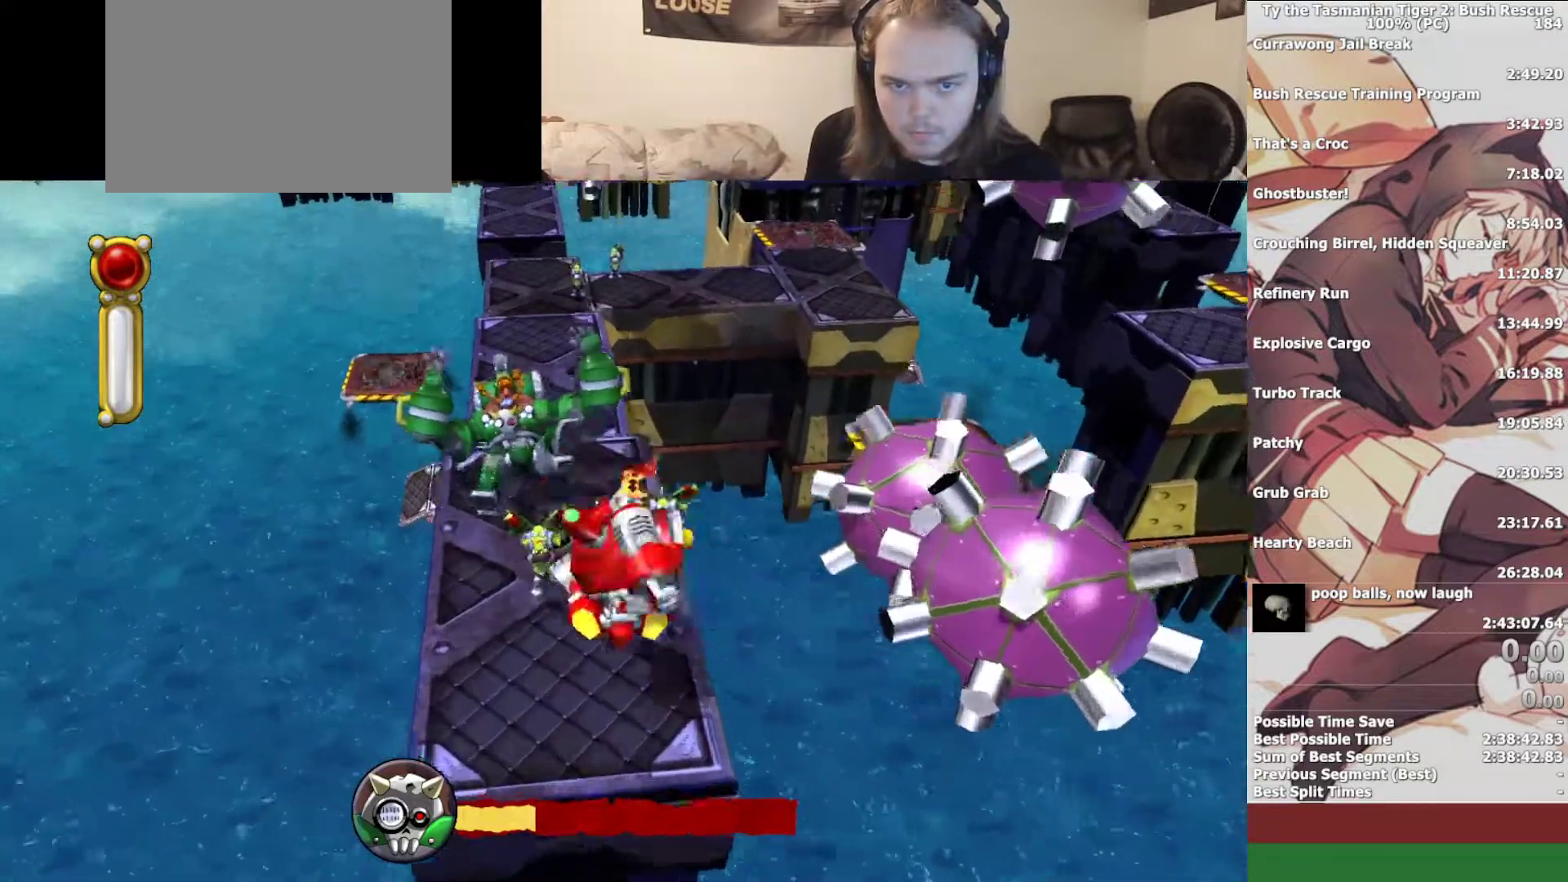
{"buttons": ["SQUARE"], "left_stick": "up", "right_stick": "center", "events": [[67, "SQUARE", "up"], [167, "SQUARE", "down"], [233, "SQUARE", "up"], [333, "SQUARE", "down"], [400, "SQUARE", "up"], [467, "SQUARE", "down"]]}
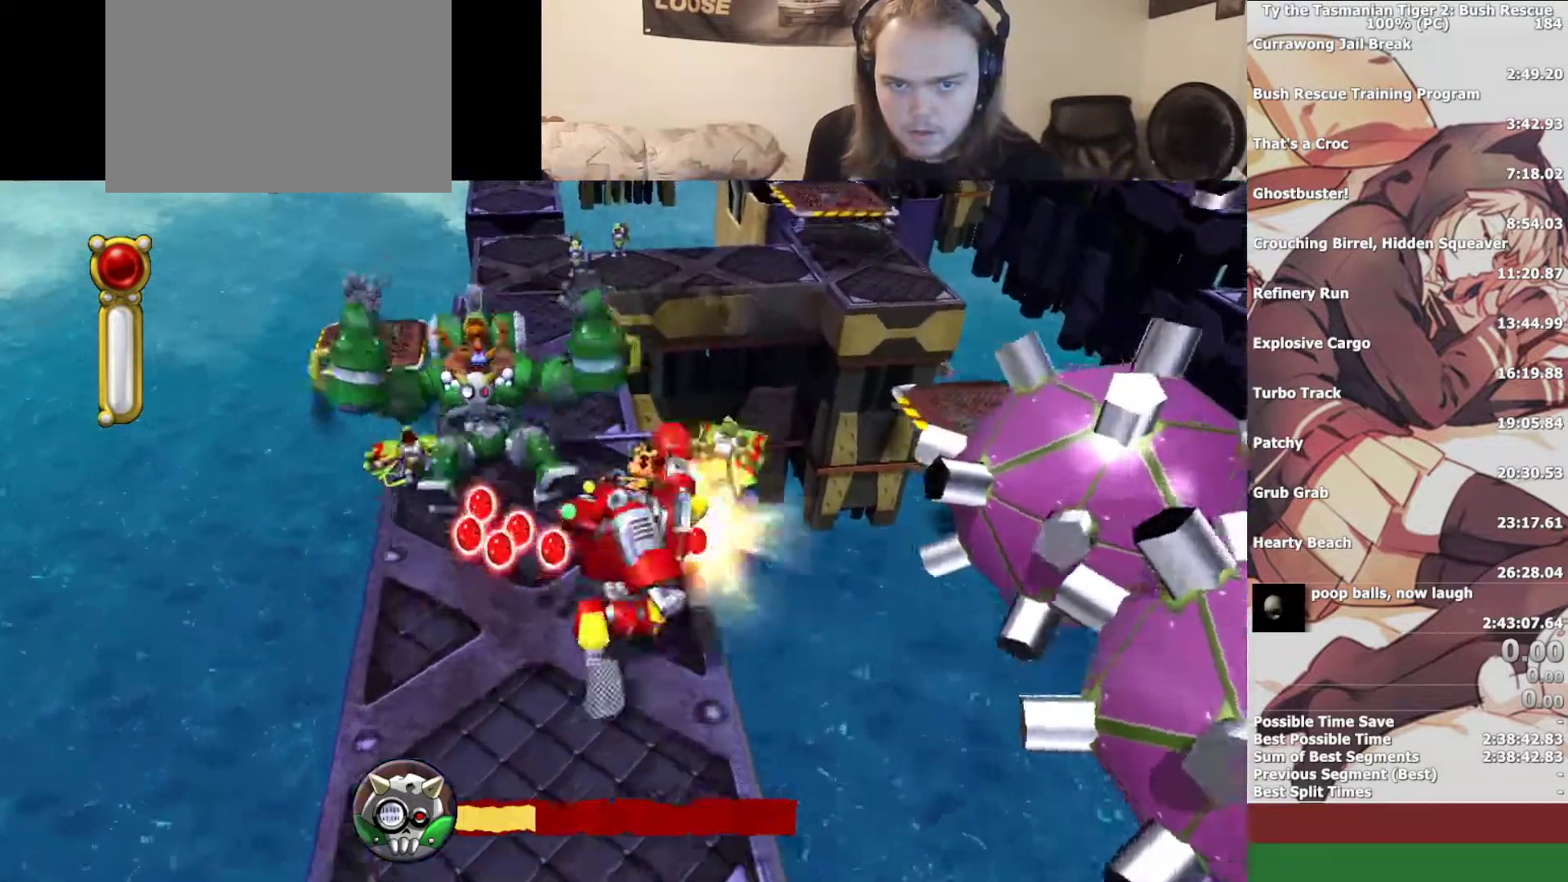
{"buttons": ["CIRCLE"], "left_stick": "center", "right_stick": "center", "events": [[67, "SQUARE", "up"], [67, "left_stick", "up-left"], [333, "left_stick", "center"], [500, "CIRCLE", "down"]]}
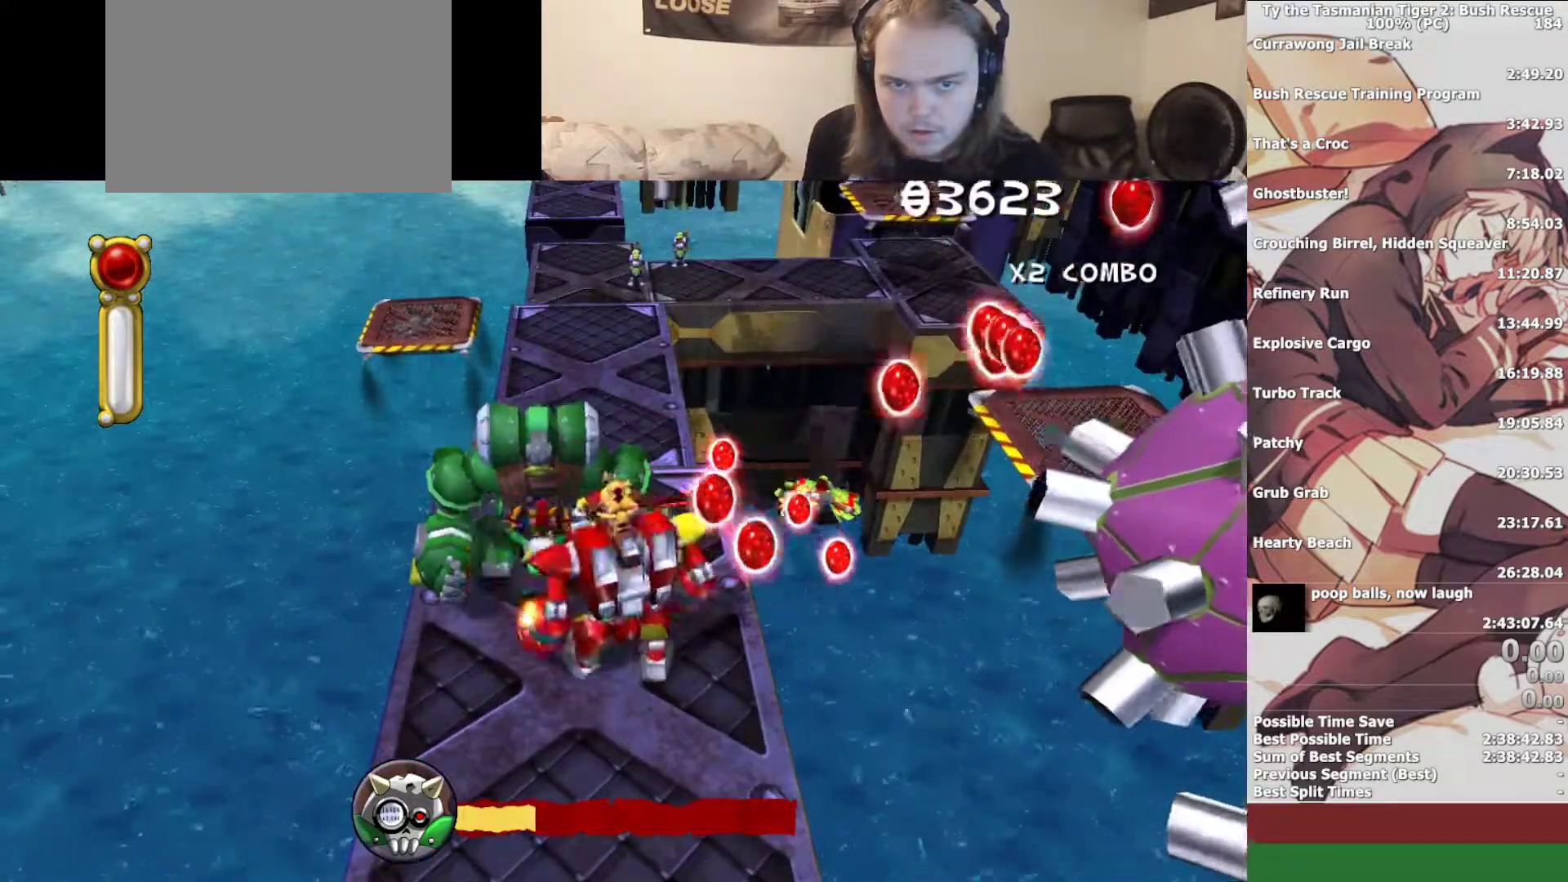
{"buttons": [], "left_stick": "center", "right_stick": "center", "events": [[133, "CIRCLE", "up"]]}
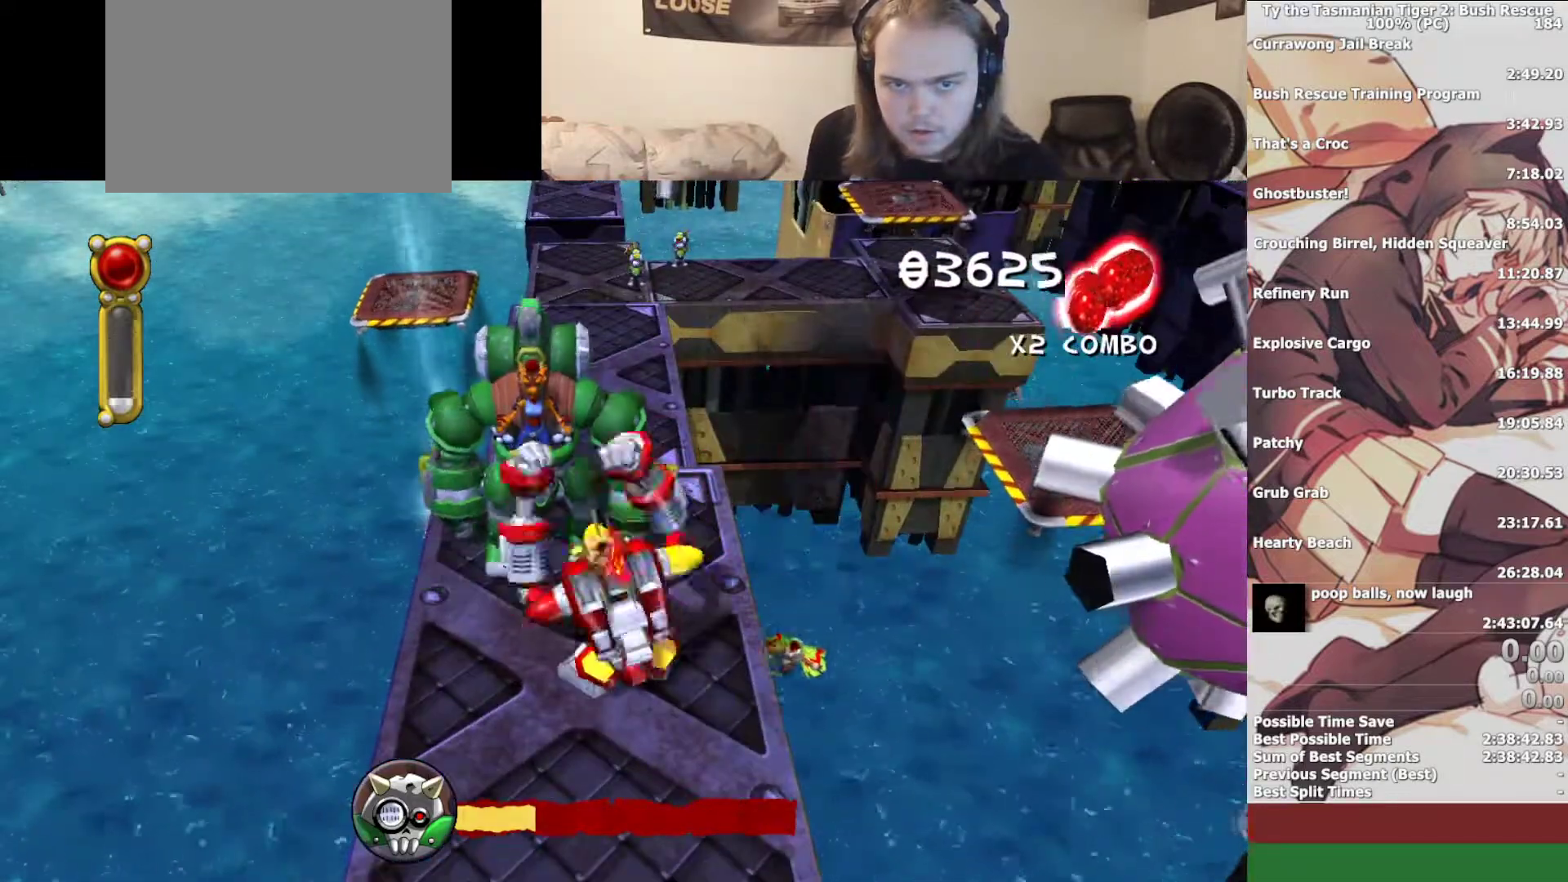
{"buttons": [], "left_stick": "center", "right_stick": "center", "events": []}
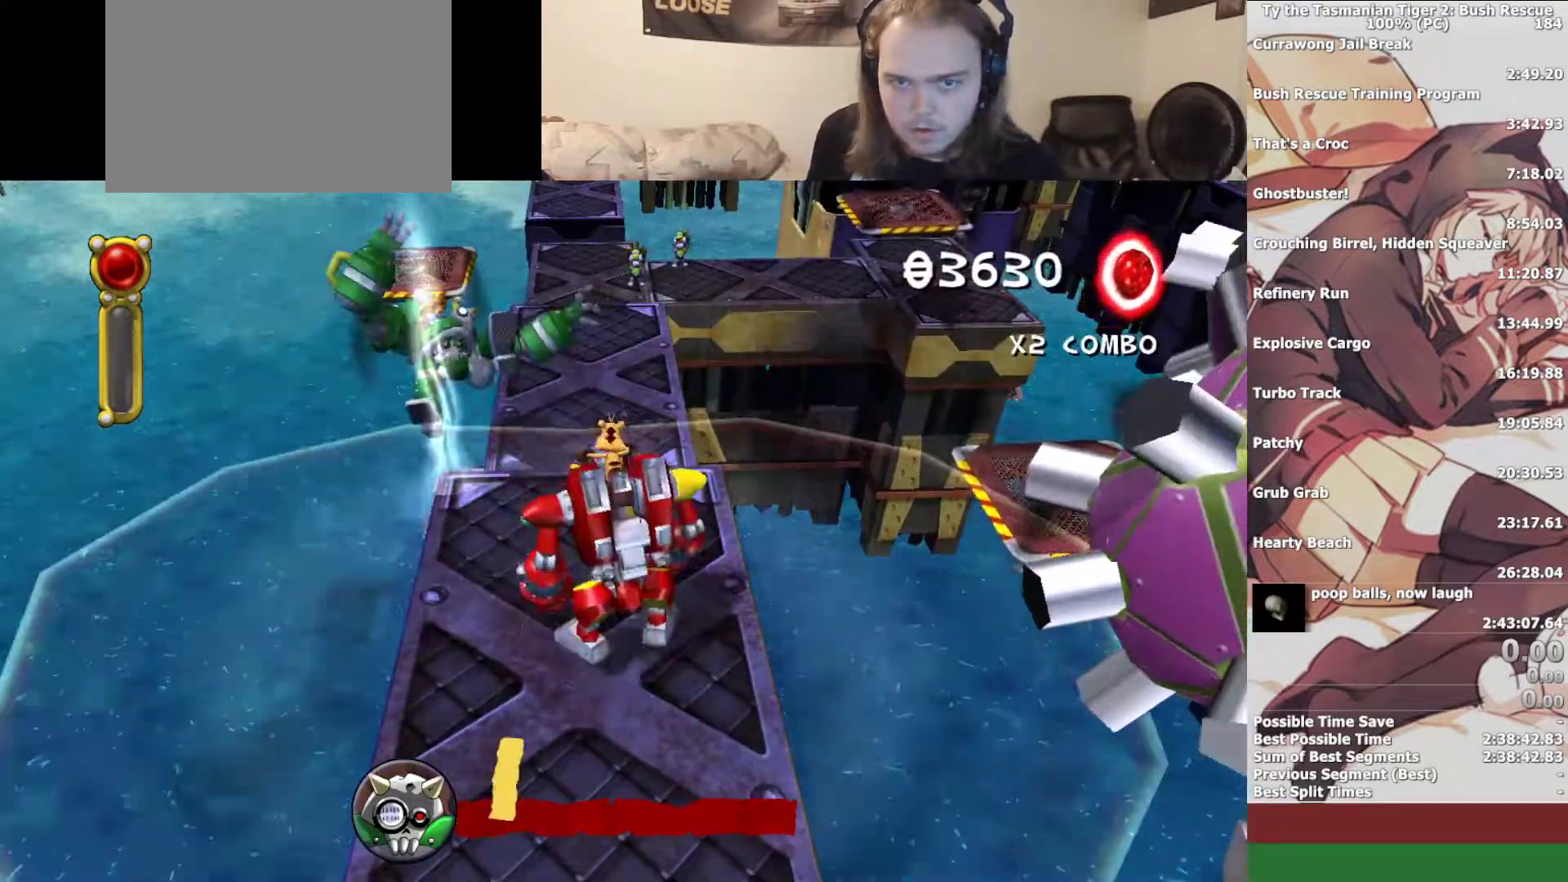
{"buttons": [], "left_stick": "center", "right_stick": "center", "events": []}
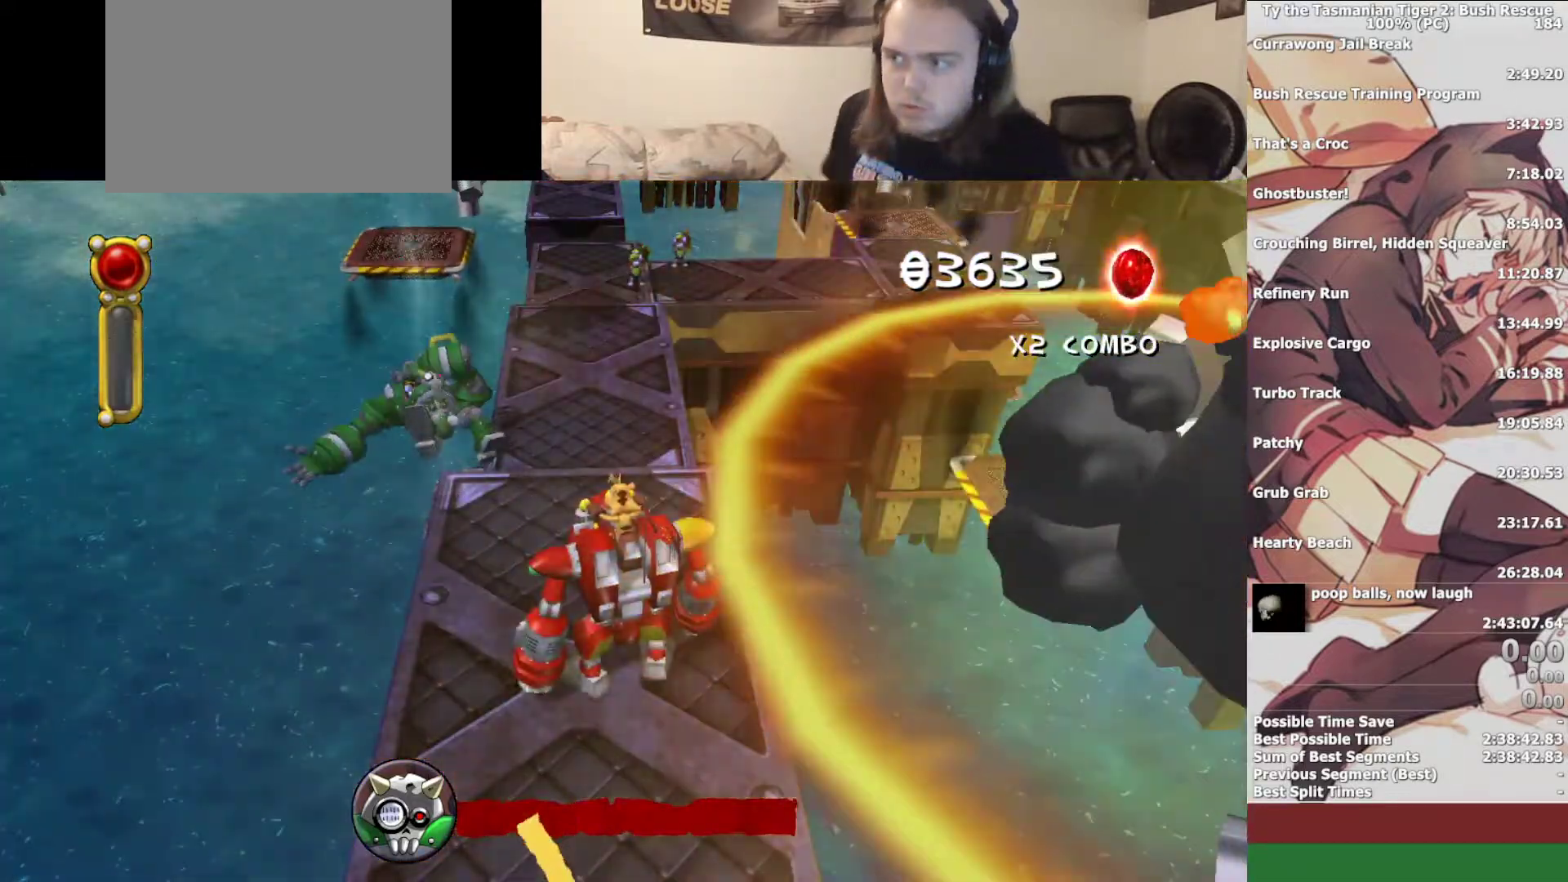
{"buttons": [], "left_stick": "center", "right_stick": "center", "events": []}
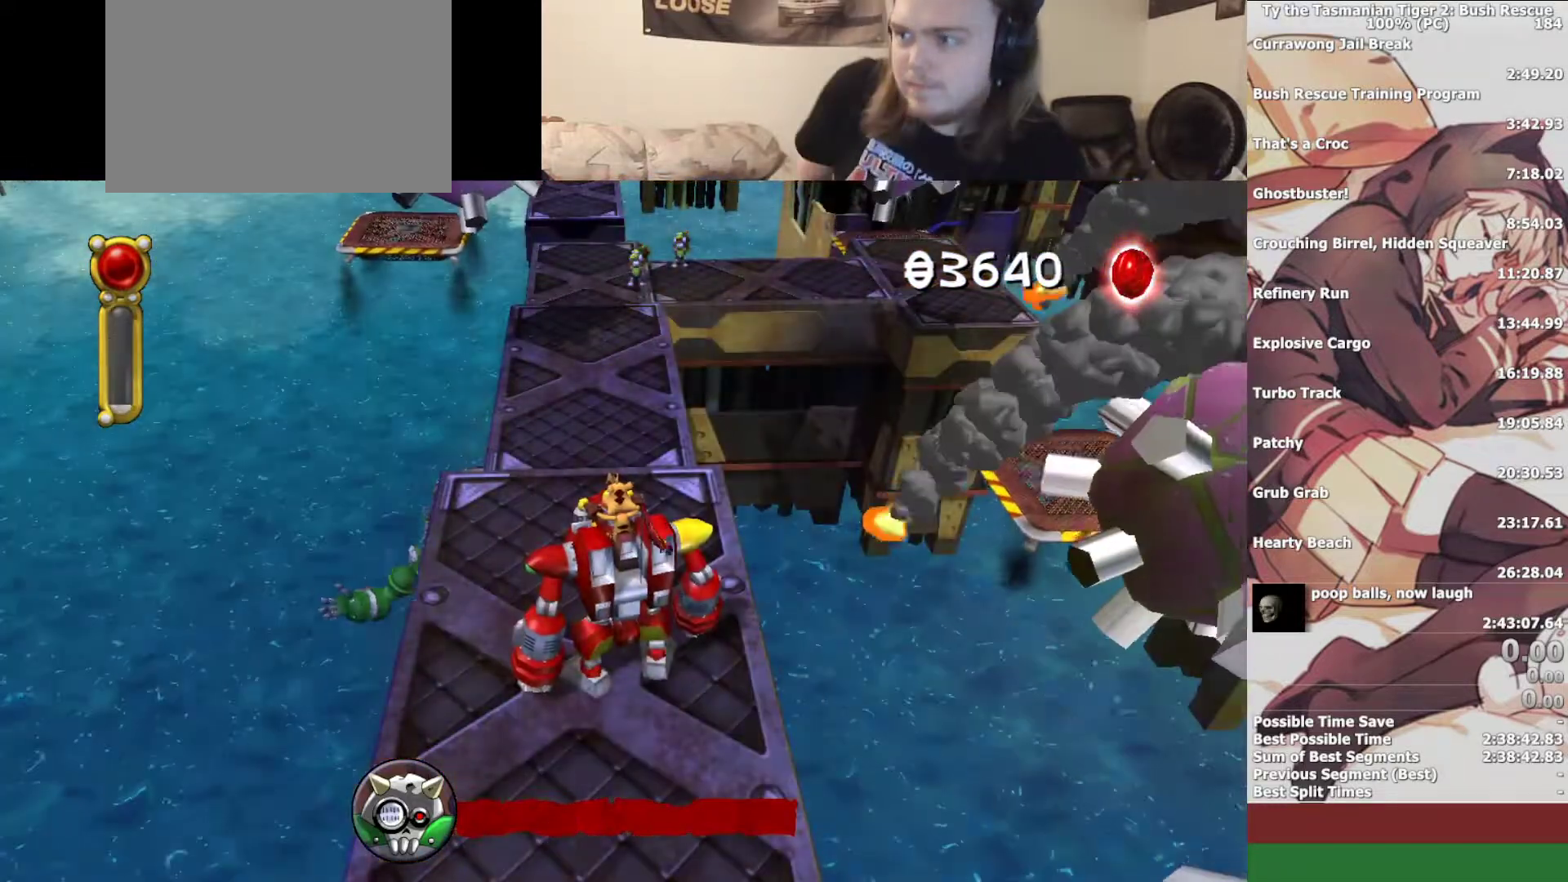
{"buttons": [], "left_stick": "center", "right_stick": "center", "events": []}
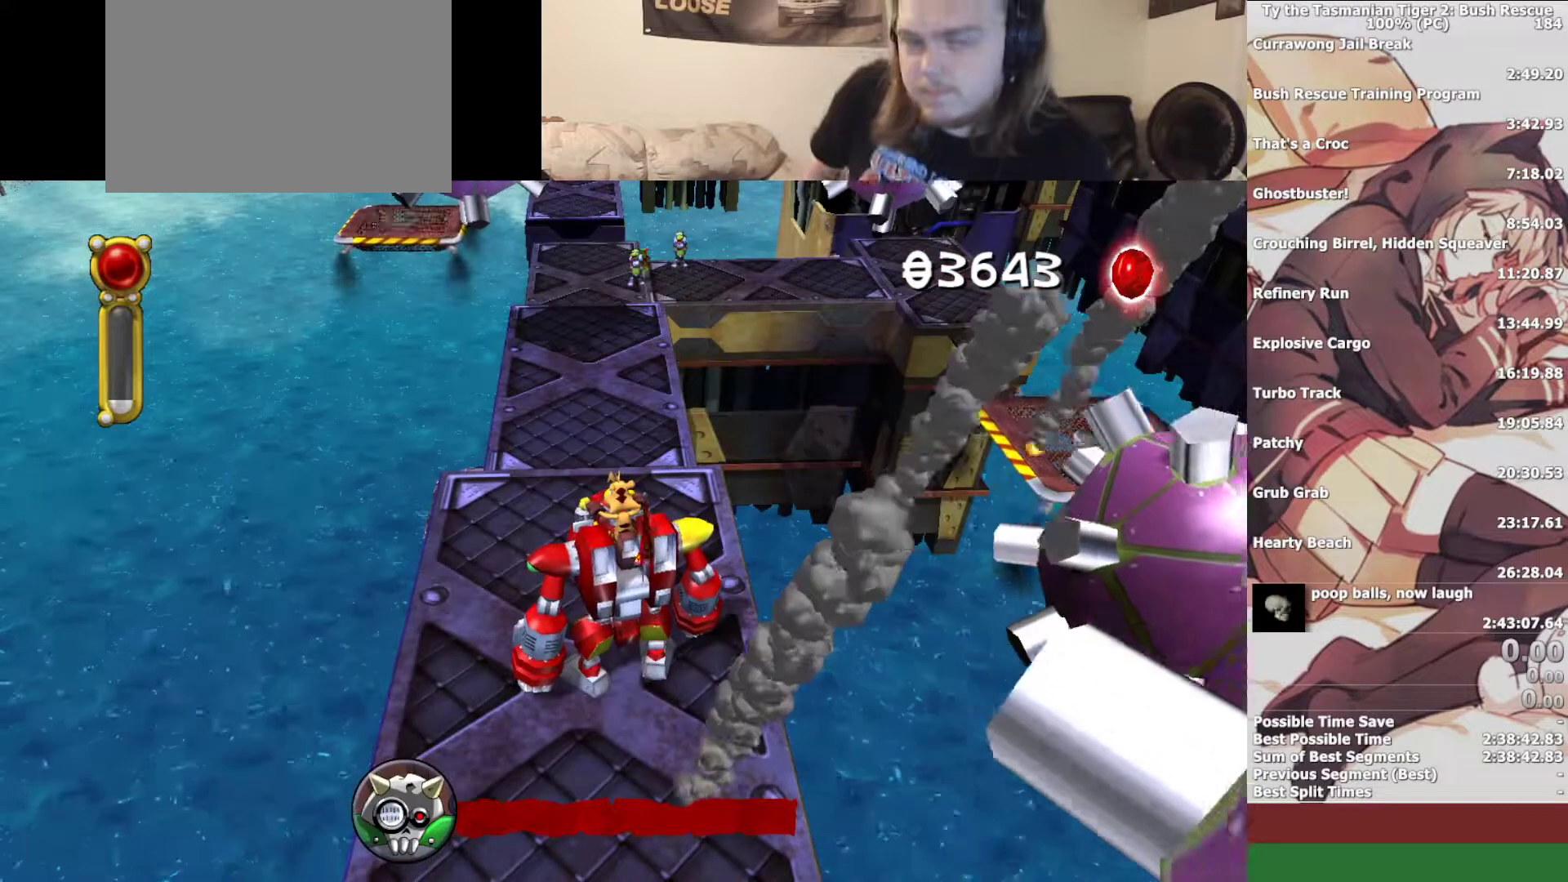
{"buttons": [], "left_stick": "center", "right_stick": "center", "events": []}
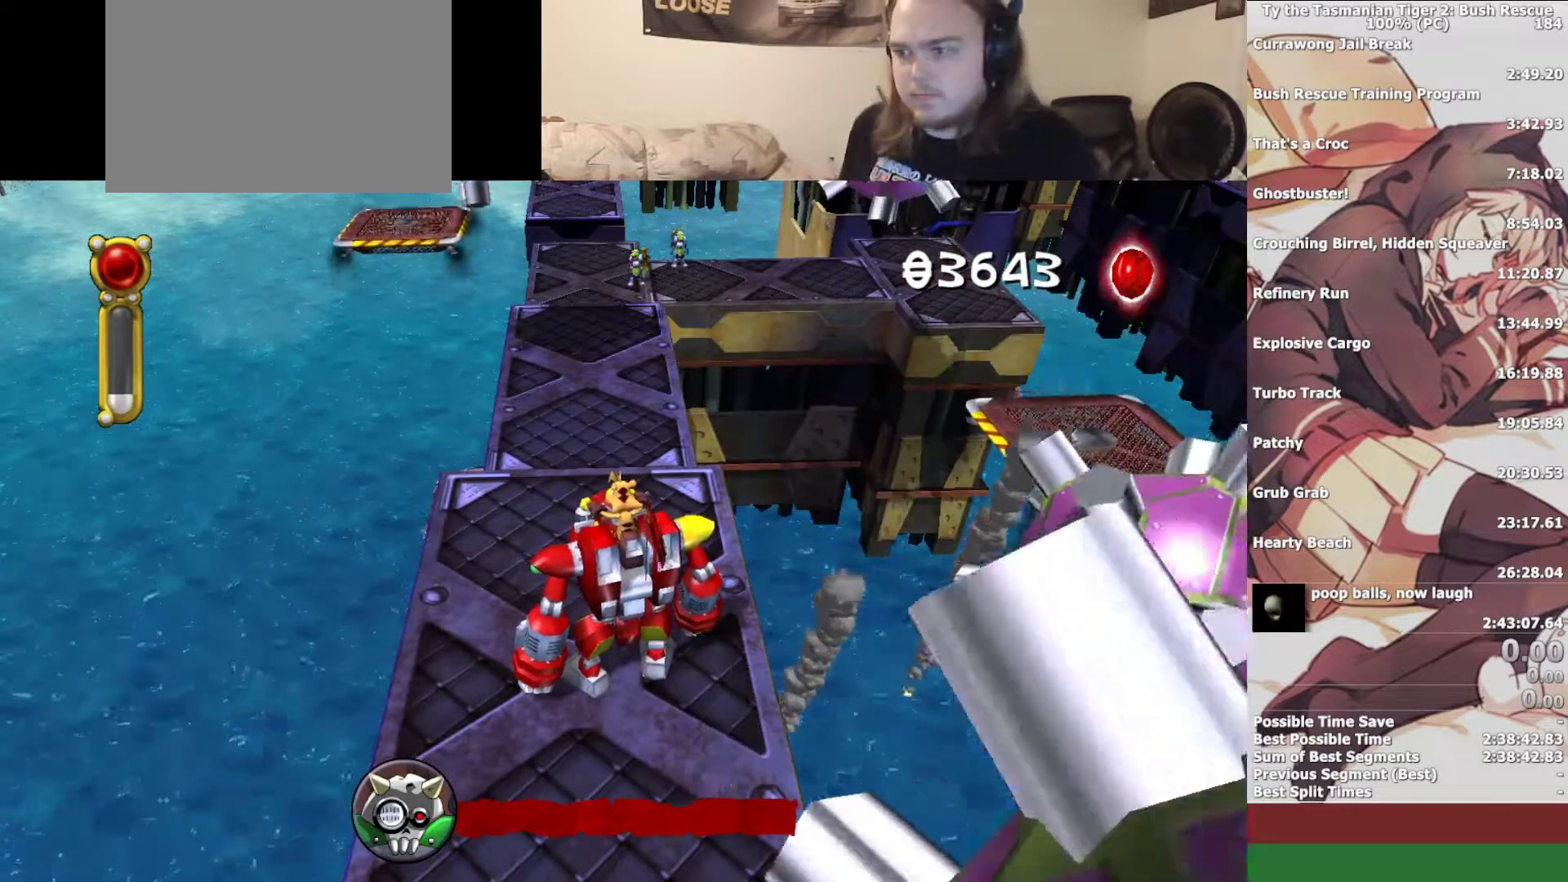
{"buttons": [], "left_stick": "center", "right_stick": "center", "events": []}
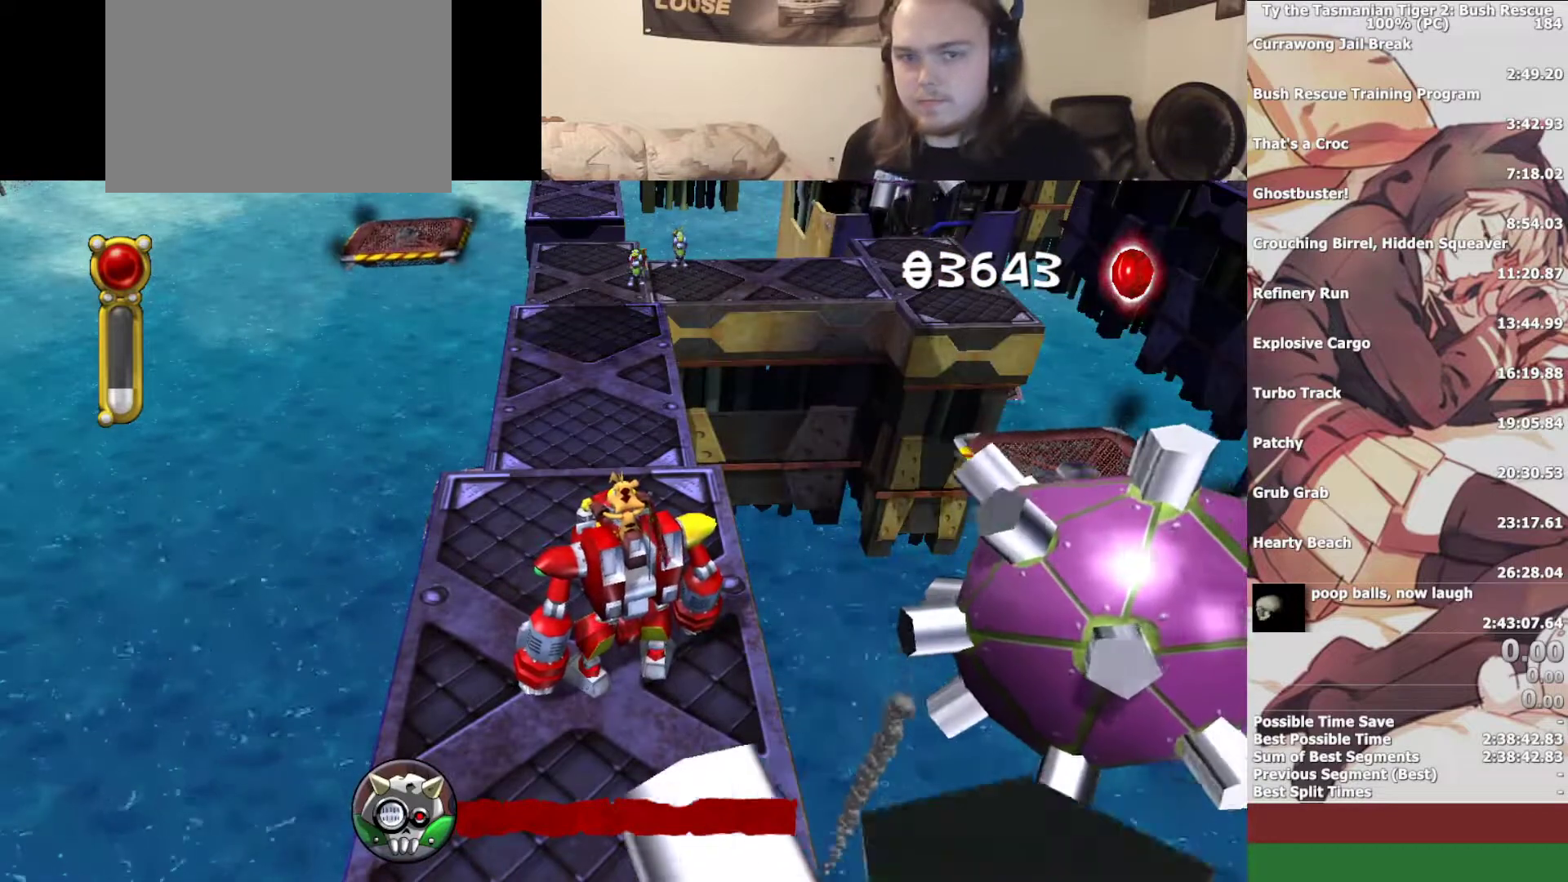
{"buttons": [], "left_stick": "center", "right_stick": "center", "events": []}
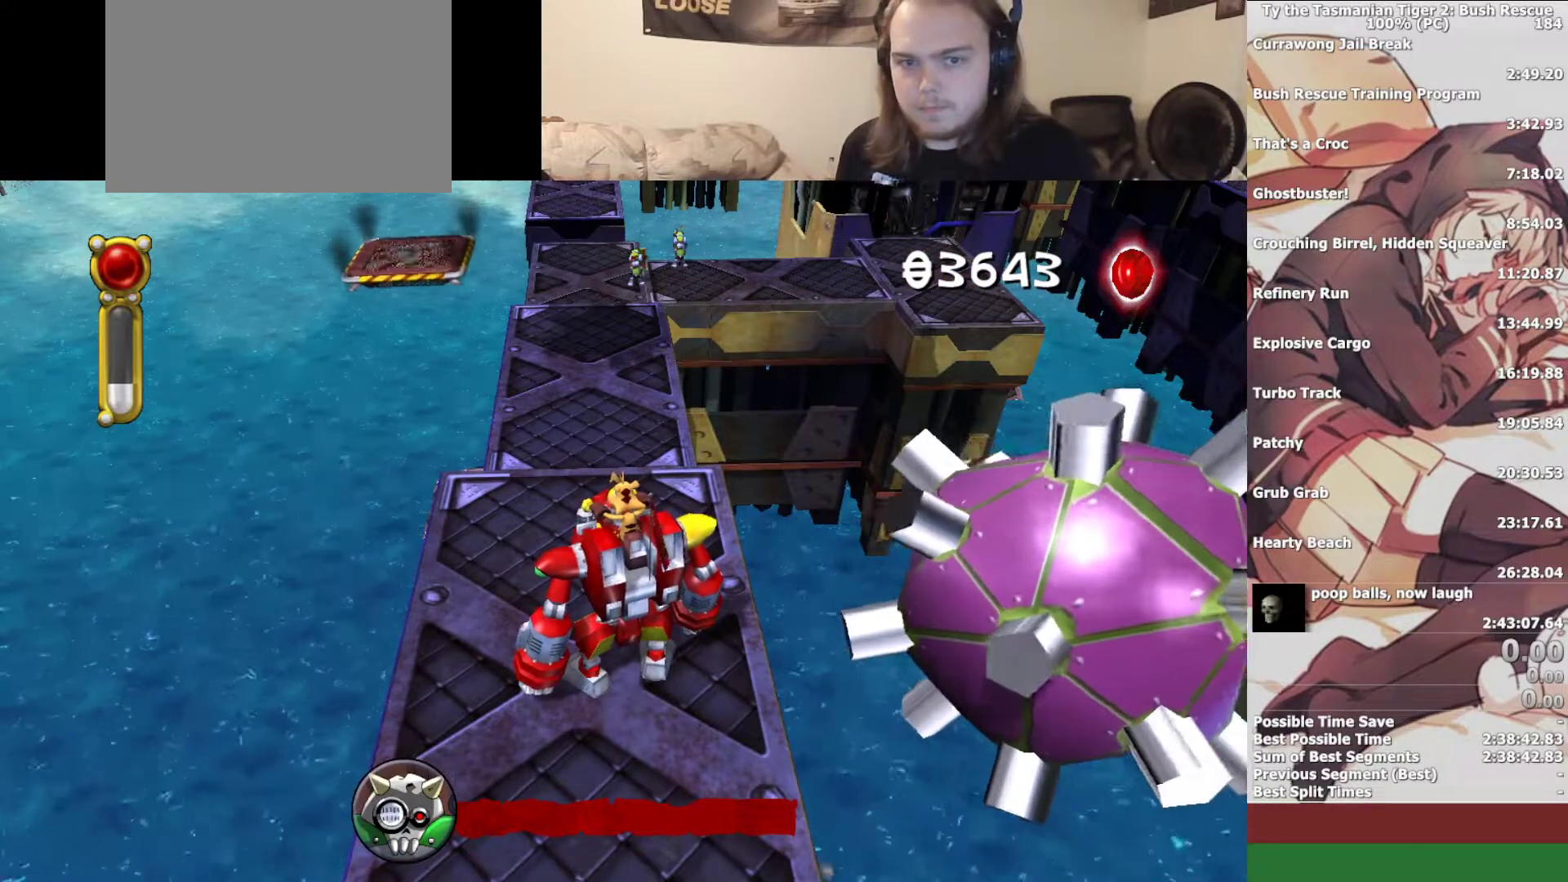
{"buttons": [], "left_stick": "center", "right_stick": "center", "events": [[433, "TRIANGLE", "down"], [500, "TRIANGLE", "up"]]}
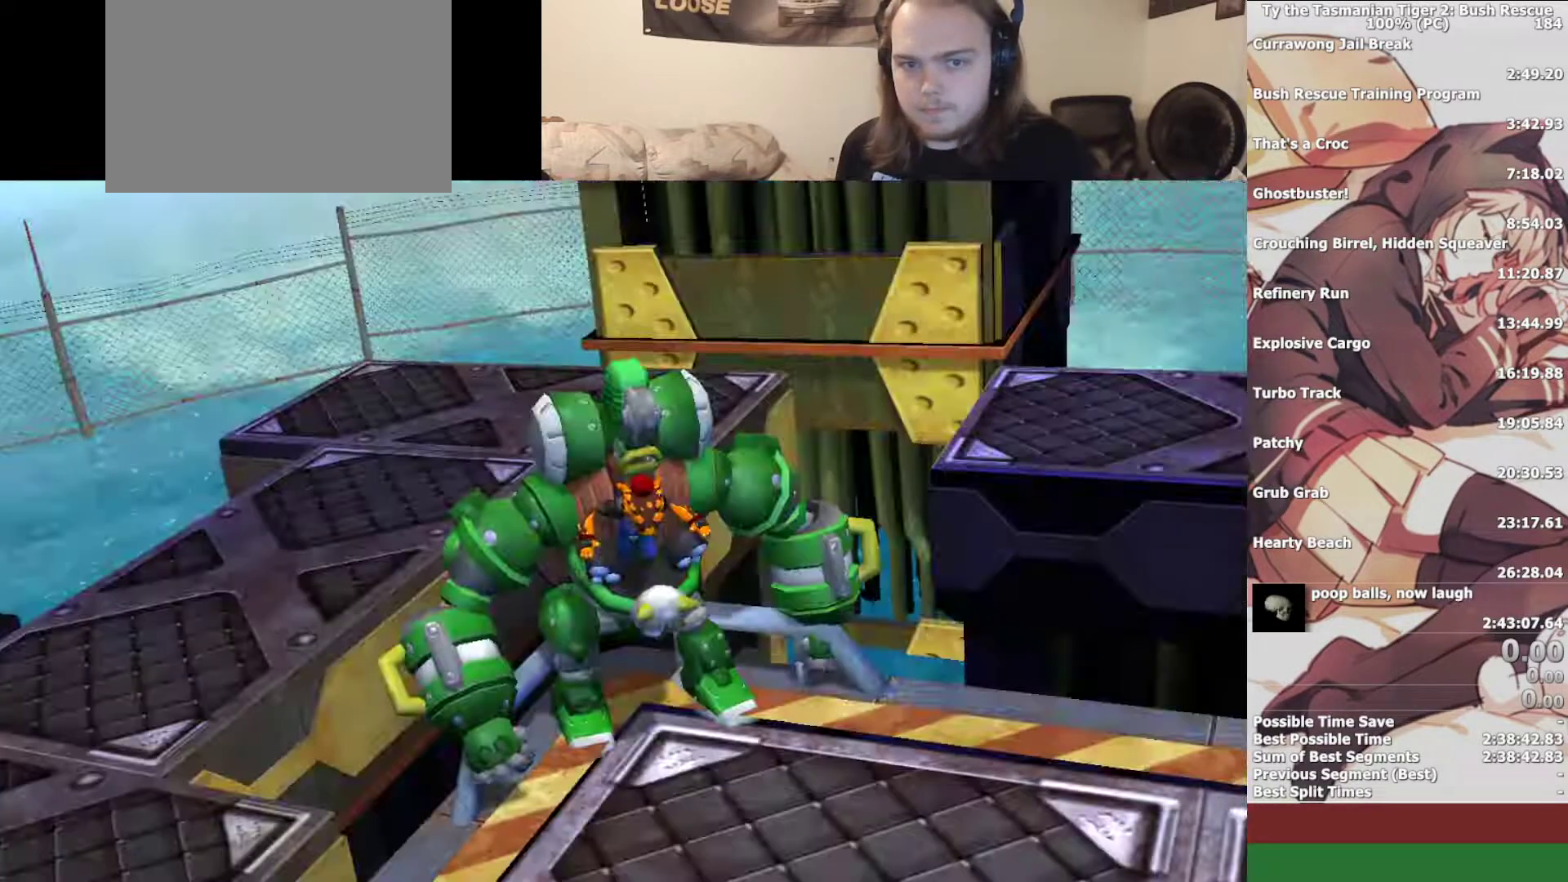
{"buttons": ["TRIANGLE"], "left_stick": "center", "right_stick": "center", "events": [[67, "TRIANGLE", "down"], [133, "TRIANGLE", "up"], [233, "TRIANGLE", "down"], [300, "TRIANGLE", "up"], [367, "TRIANGLE", "down"], [433, "TRIANGLE", "up"], [500, "TRIANGLE", "down"]]}
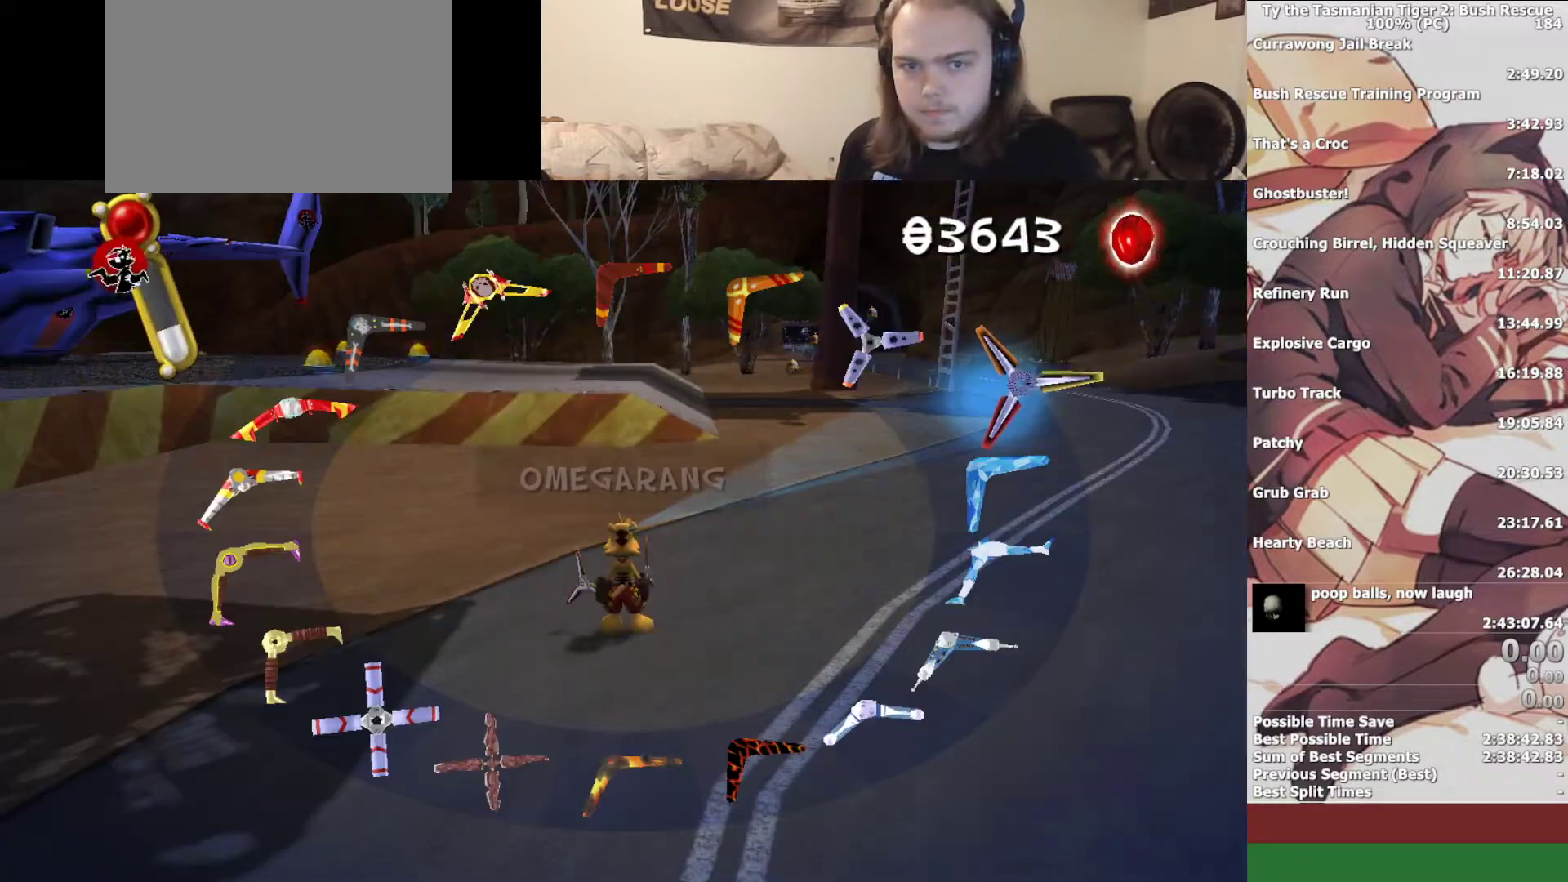
{"buttons": ["START"], "left_stick": "center", "right_stick": "center", "events": [[67, "TRIANGLE", "up"], [367, "START", "down"]]}
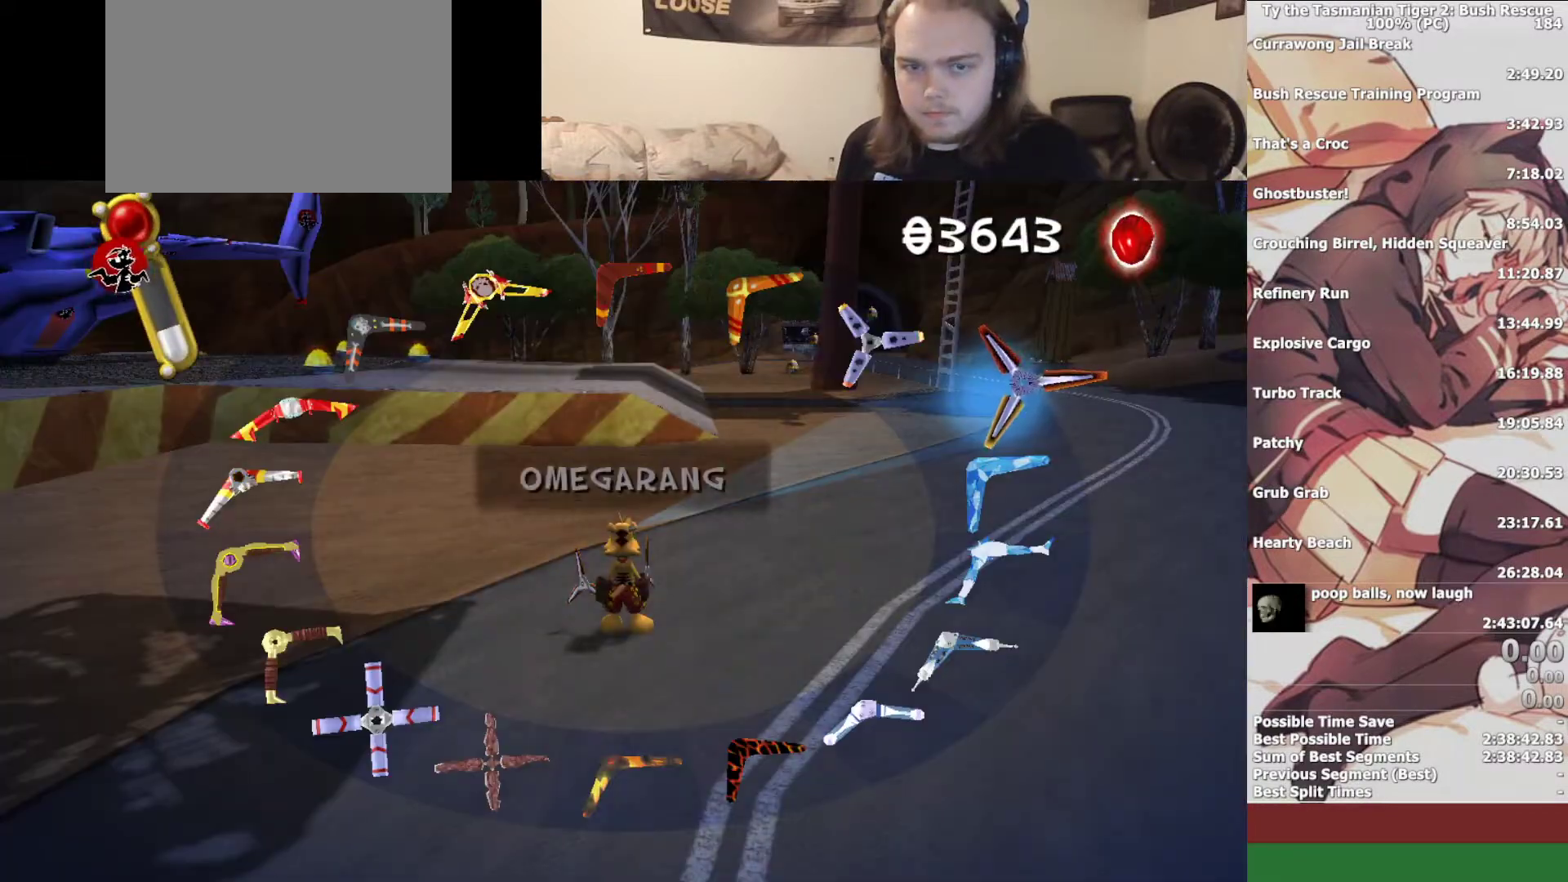
{"buttons": [], "left_stick": "center", "right_stick": "center", "events": [[33, "START", "up"], [233, "TRIANGLE", "down"], [367, "TRIANGLE", "up"]]}
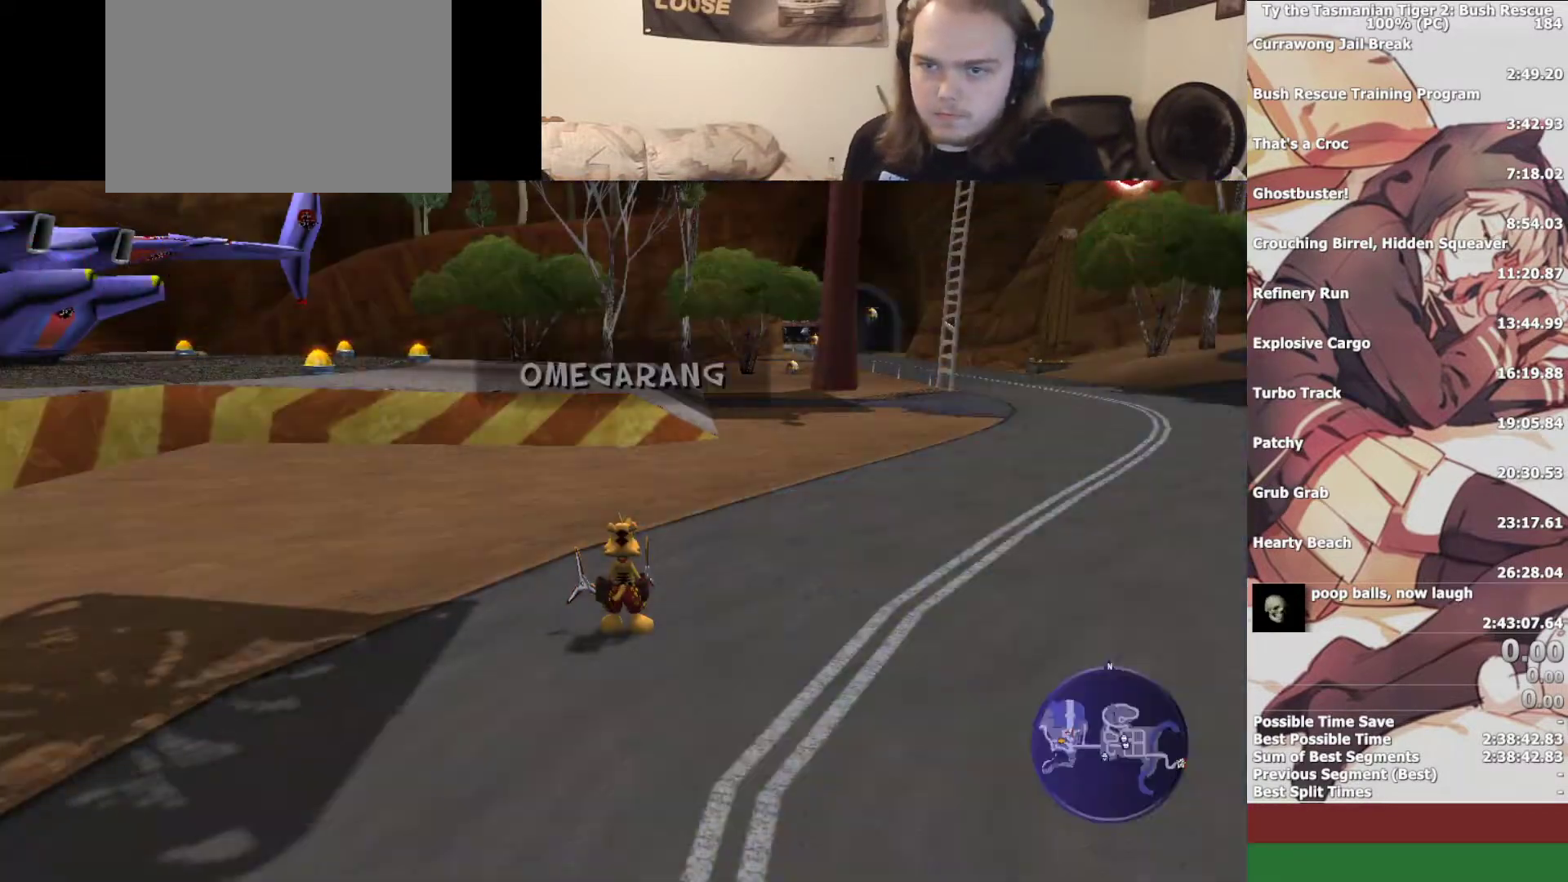
{"buttons": [], "left_stick": "center", "right_stick": "center", "events": [[167, "START", "down"], [300, "START", "up"]]}
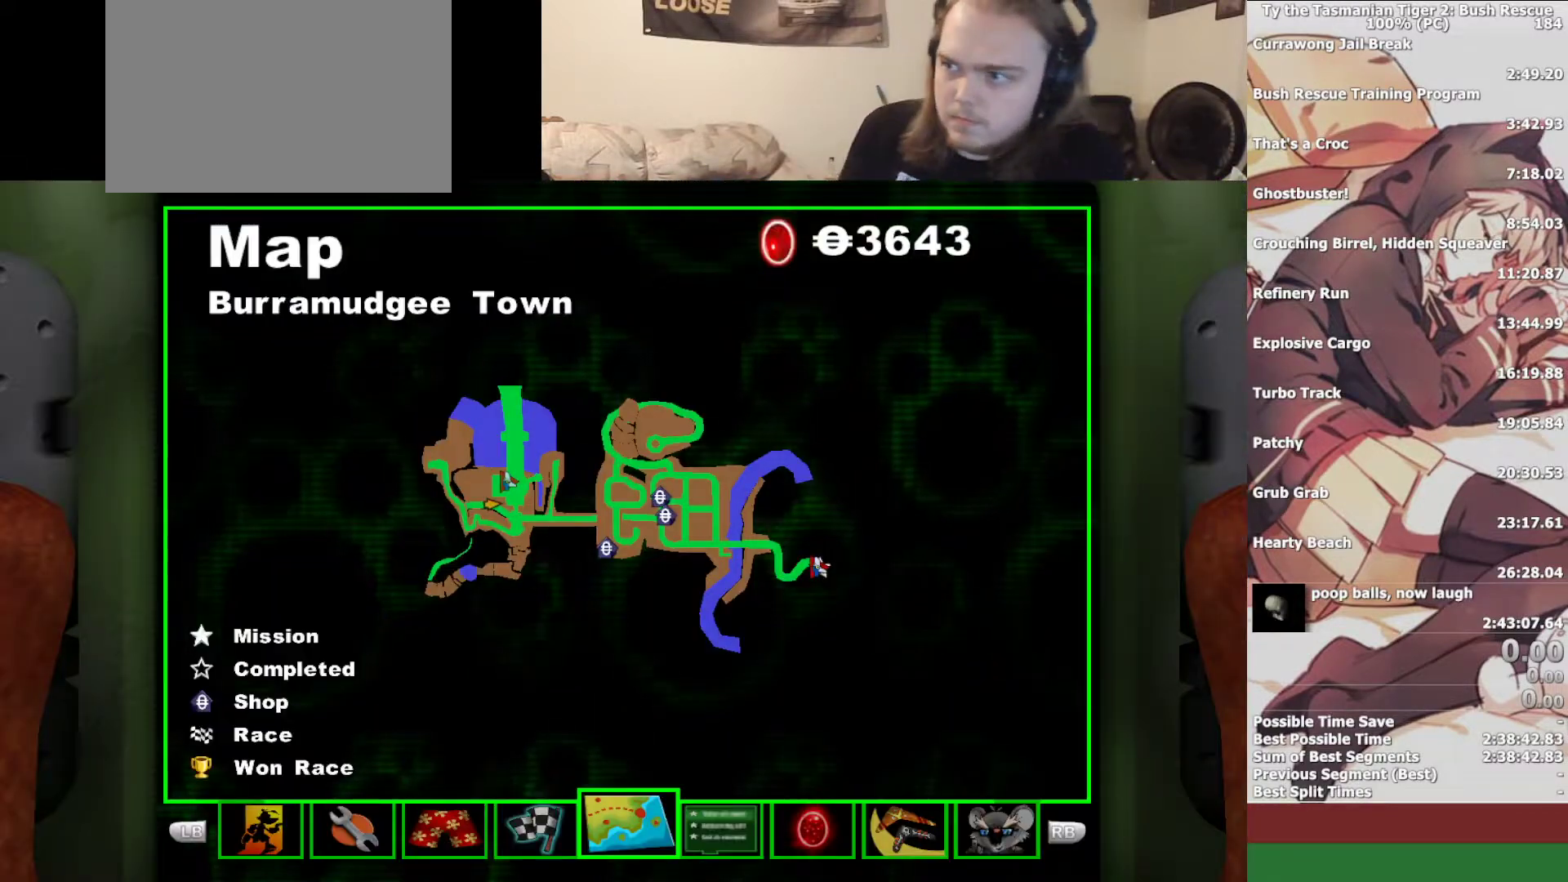
{"buttons": [], "left_stick": "center", "right_stick": "center", "events": []}
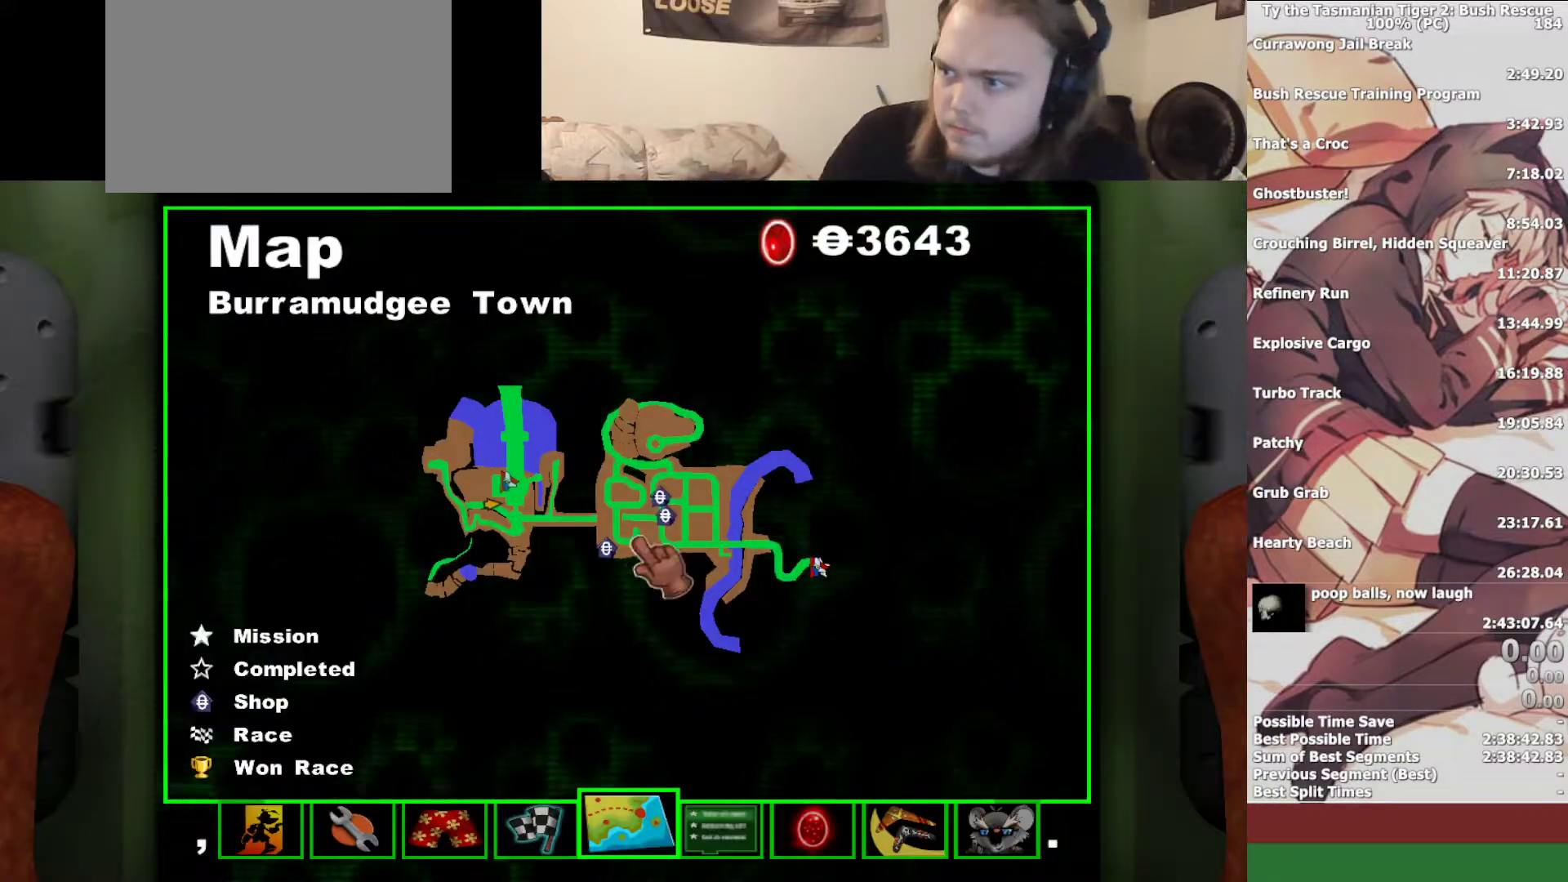
{"buttons": [], "left_stick": "center", "right_stick": "center", "events": []}
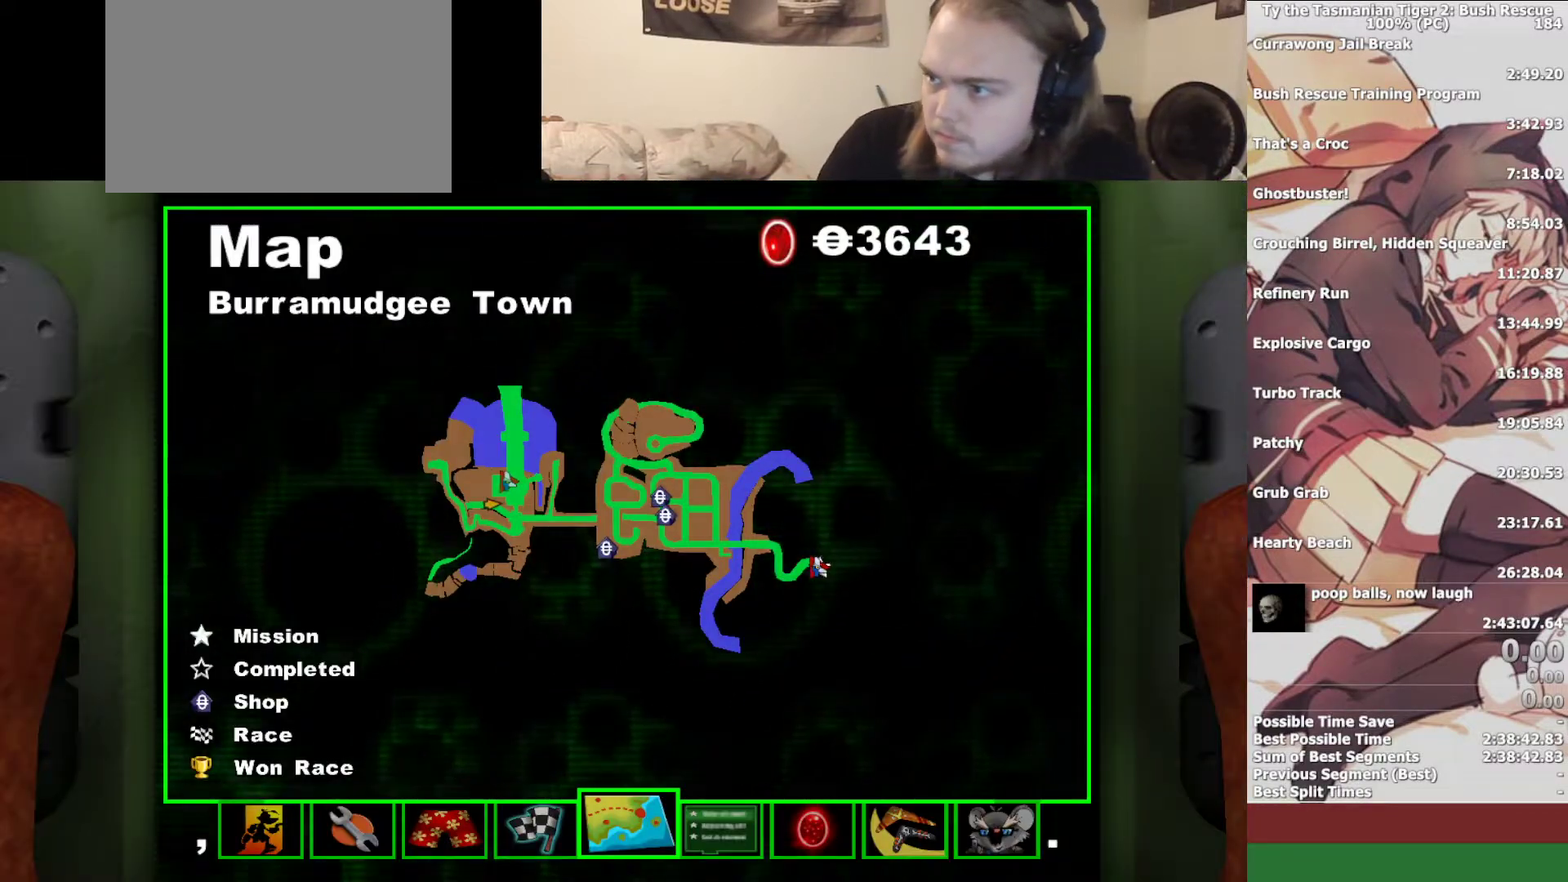
{"buttons": [], "left_stick": "center", "right_stick": "center", "events": []}